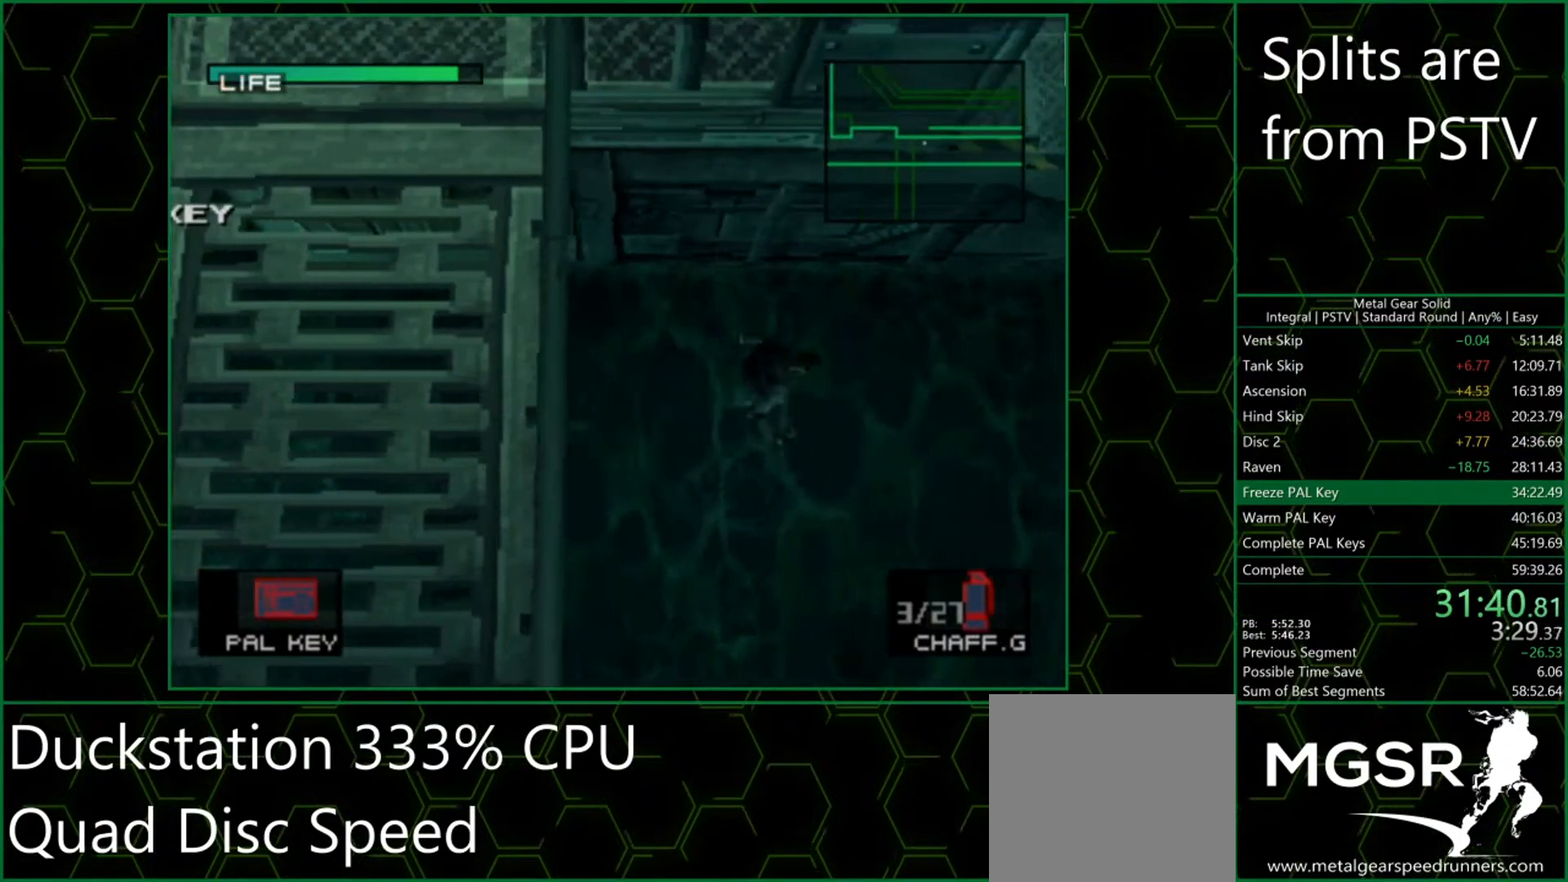
Gameplay with a controller (PlayStation layout); each line is a JSON object with the inputs held at the frame after it. "events" lists button and stick changes between this image and that frame as [ms after this image, input, new state], when the widget could be followed in between. Not read: L3 R3 right_stick.
{"buttons": [], "left_stick": "right", "events": []}
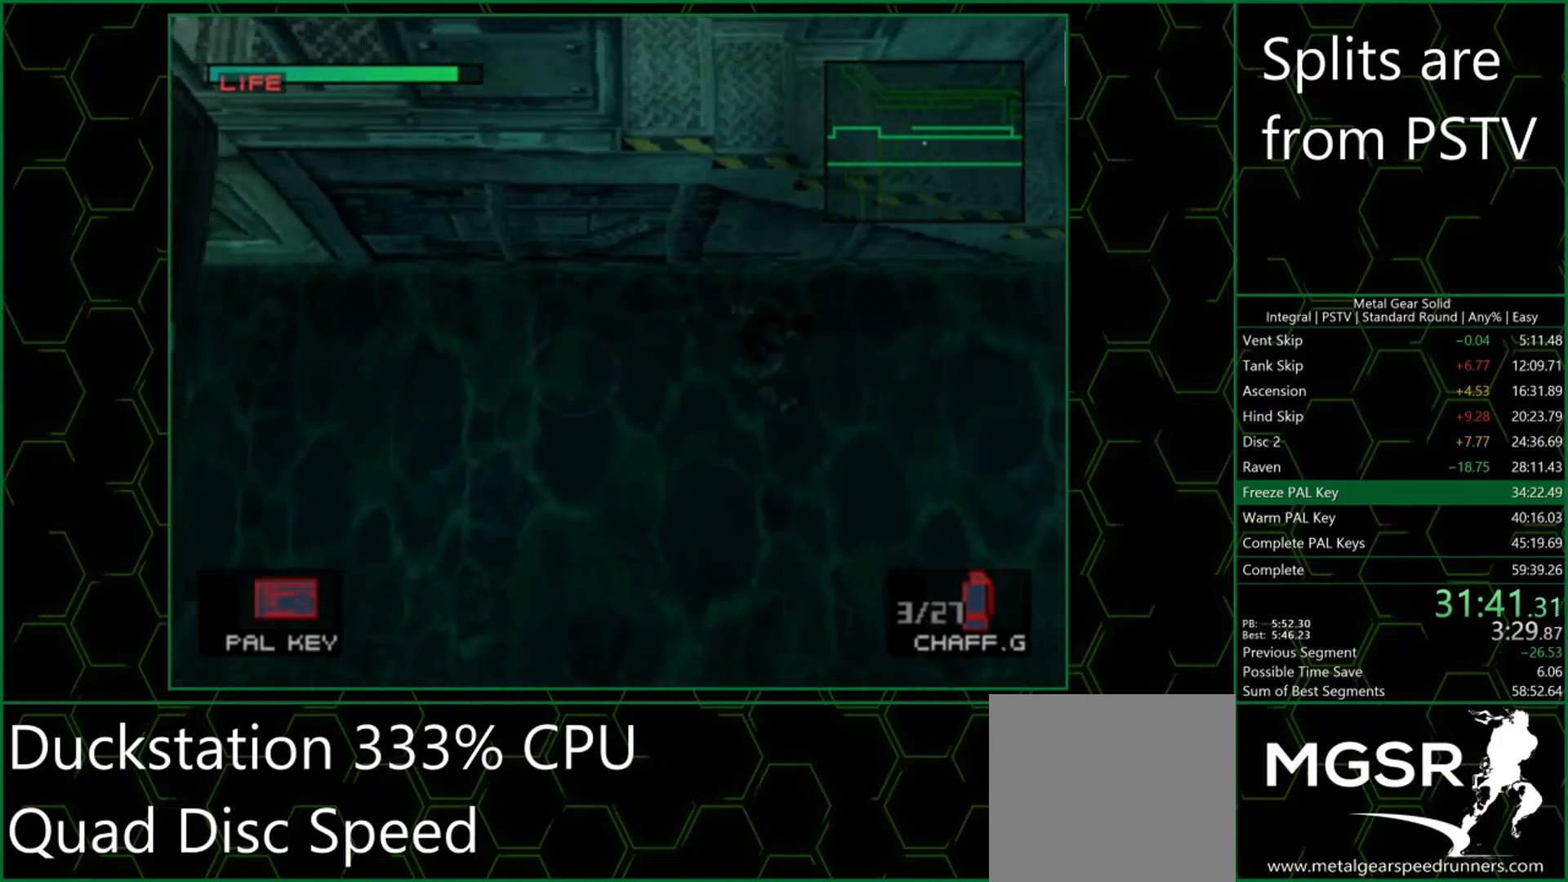
{"buttons": [], "left_stick": "right", "events": []}
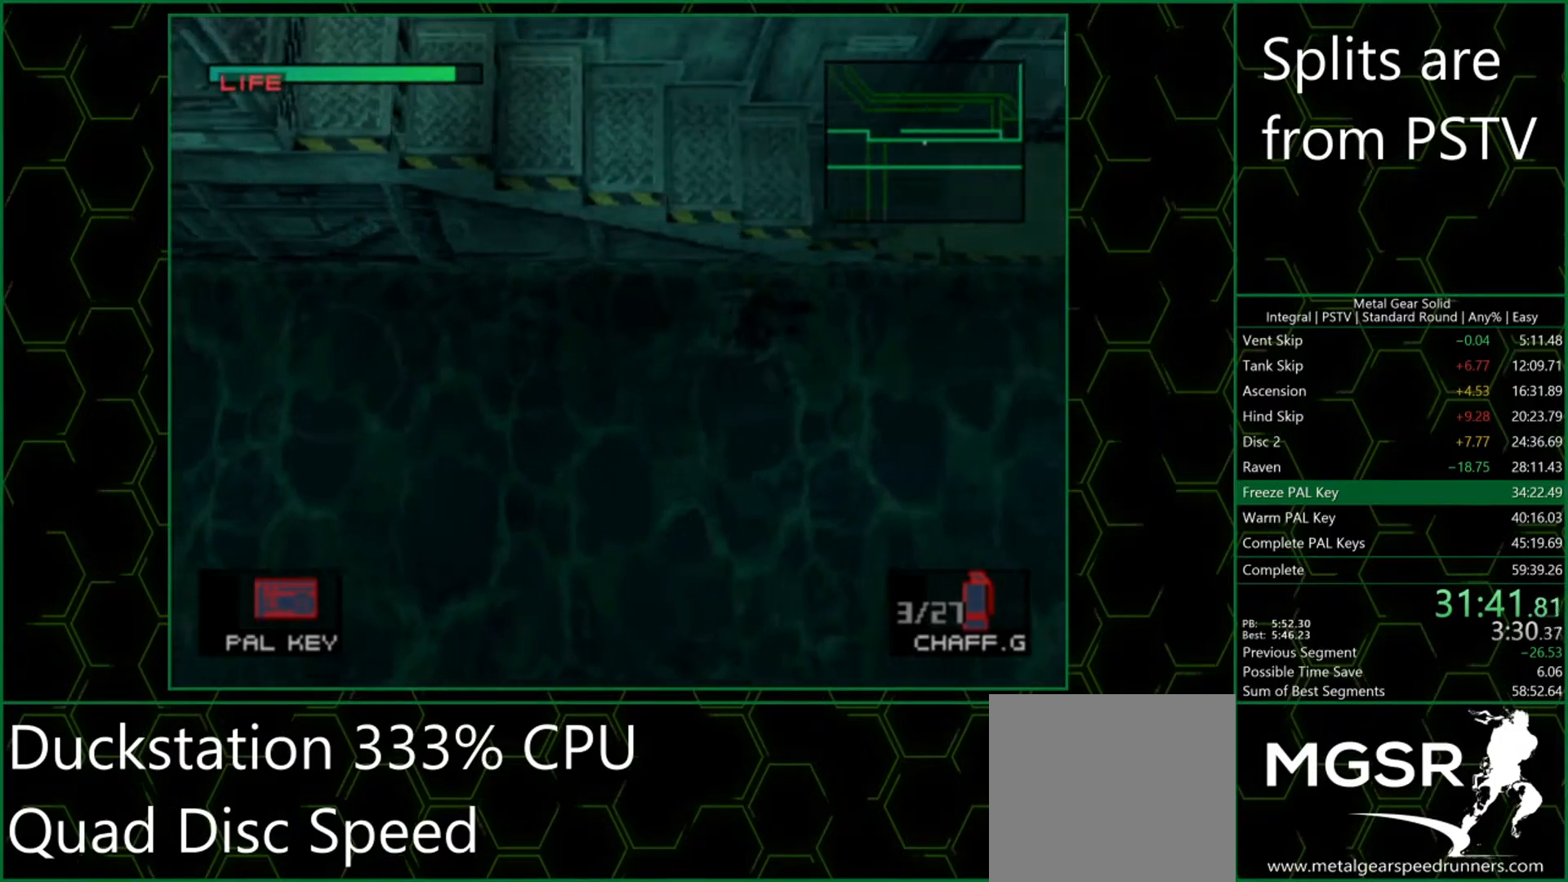
{"buttons": [], "left_stick": "up", "events": [[350, "left_stick", "up"]]}
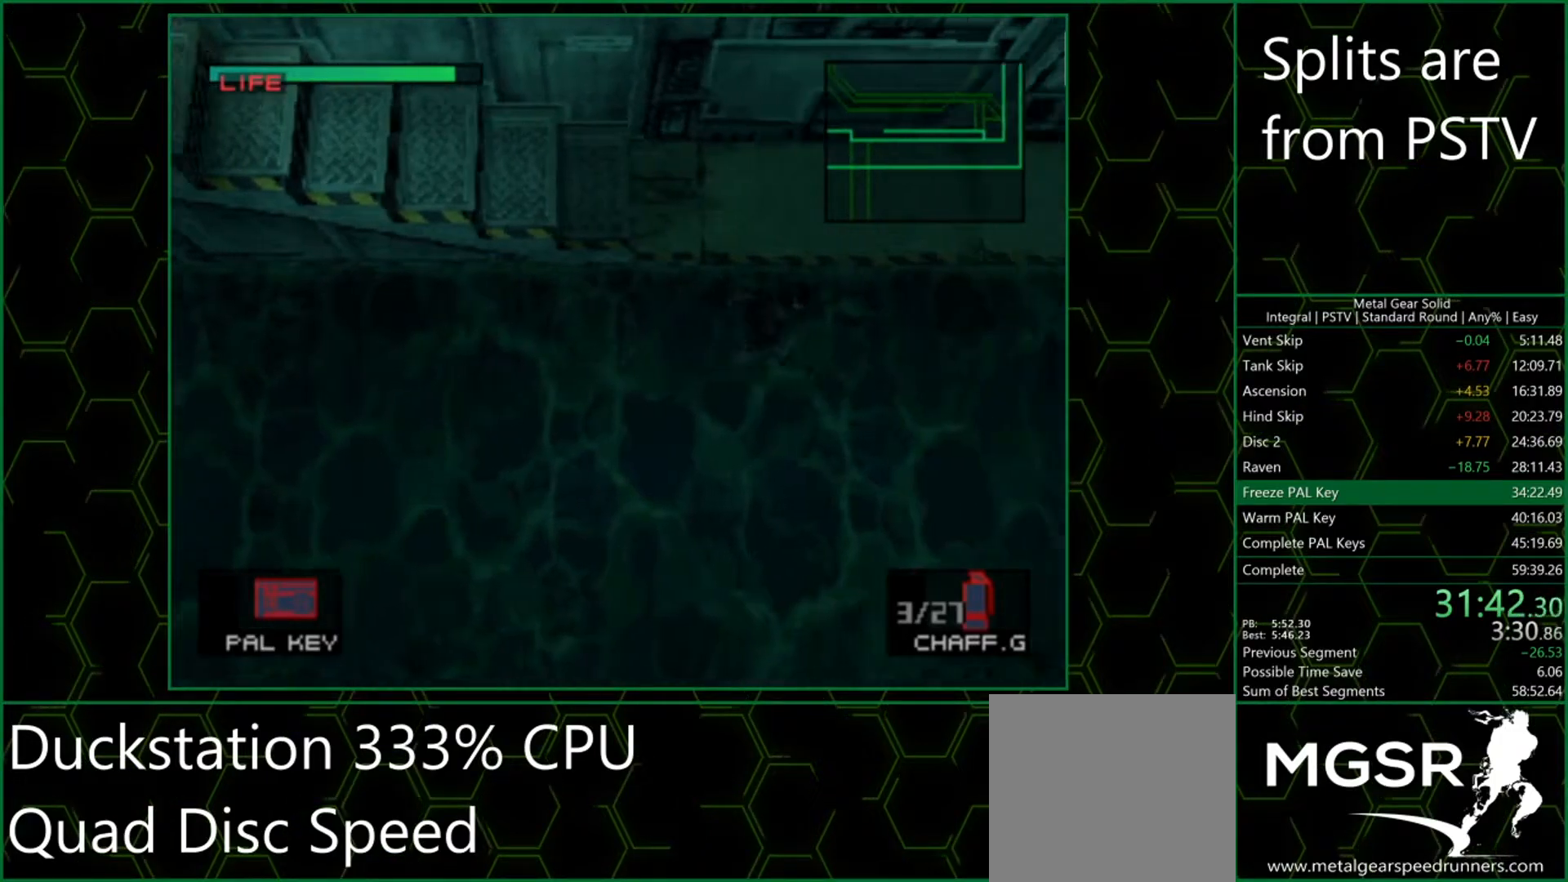
{"buttons": [], "left_stick": "up-left", "events": [[300, "left_stick", "center"], [450, "left_stick", "up-left"]]}
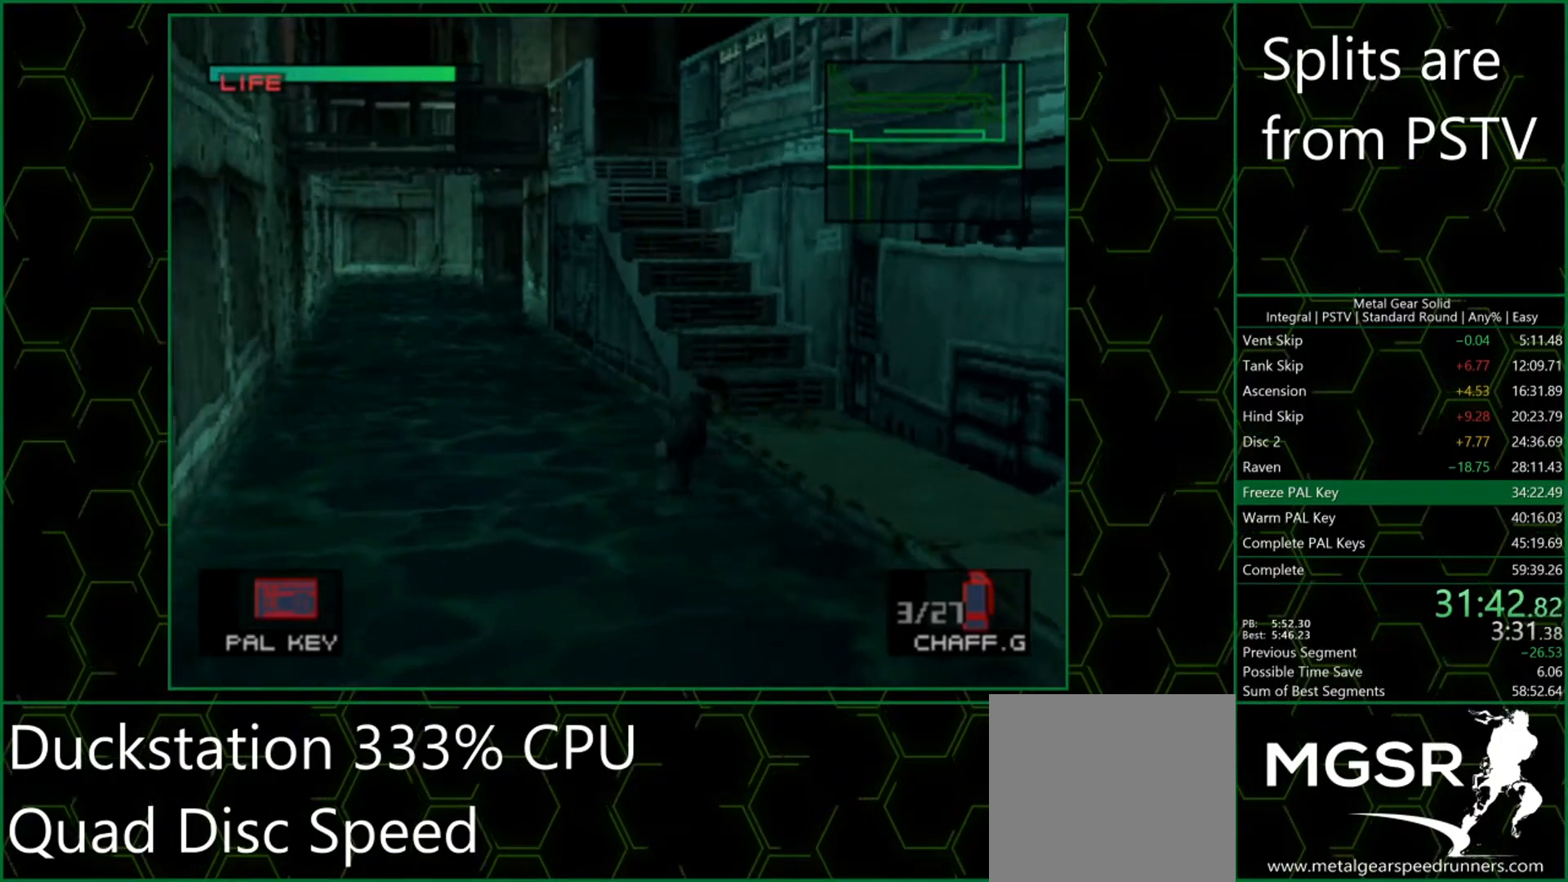
{"buttons": [], "left_stick": "up-left", "events": []}
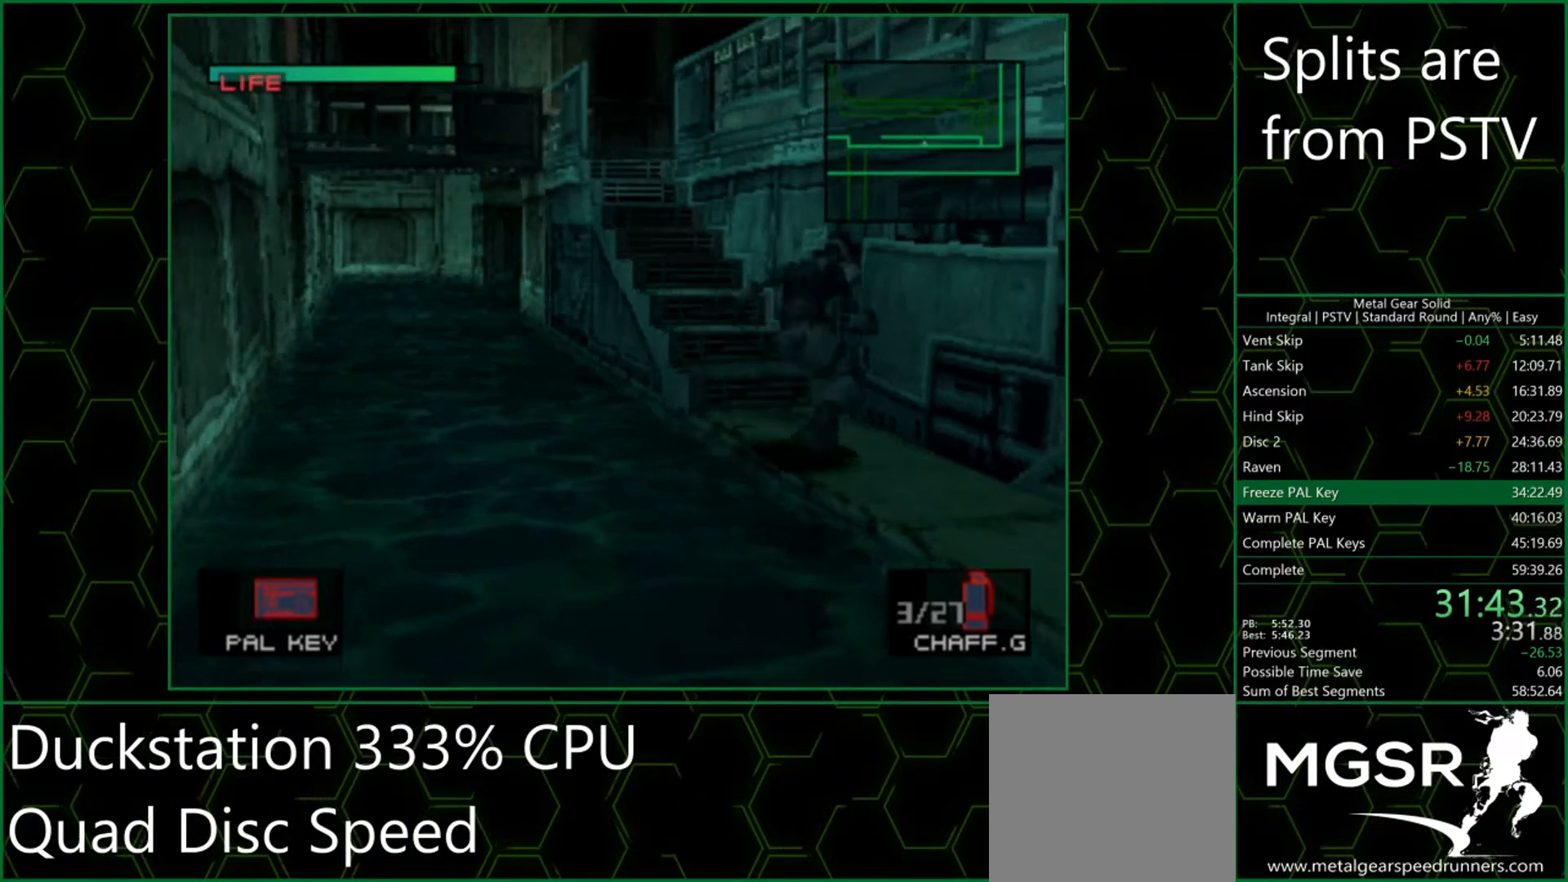
{"buttons": [], "left_stick": "left", "events": [[200, "left_stick", "left"]]}
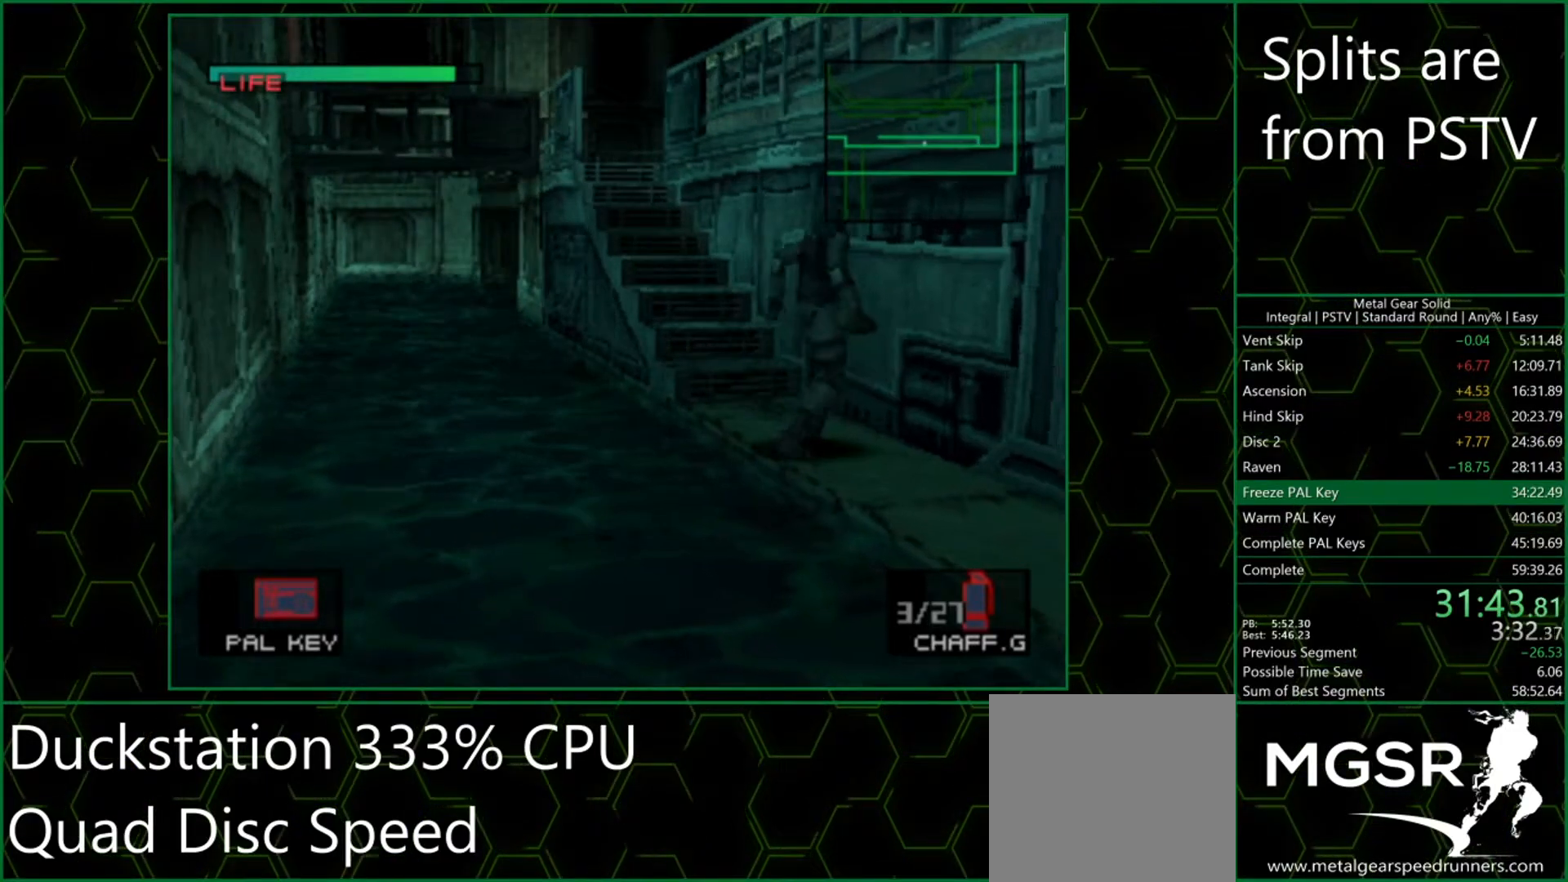
{"buttons": [], "left_stick": "left", "events": []}
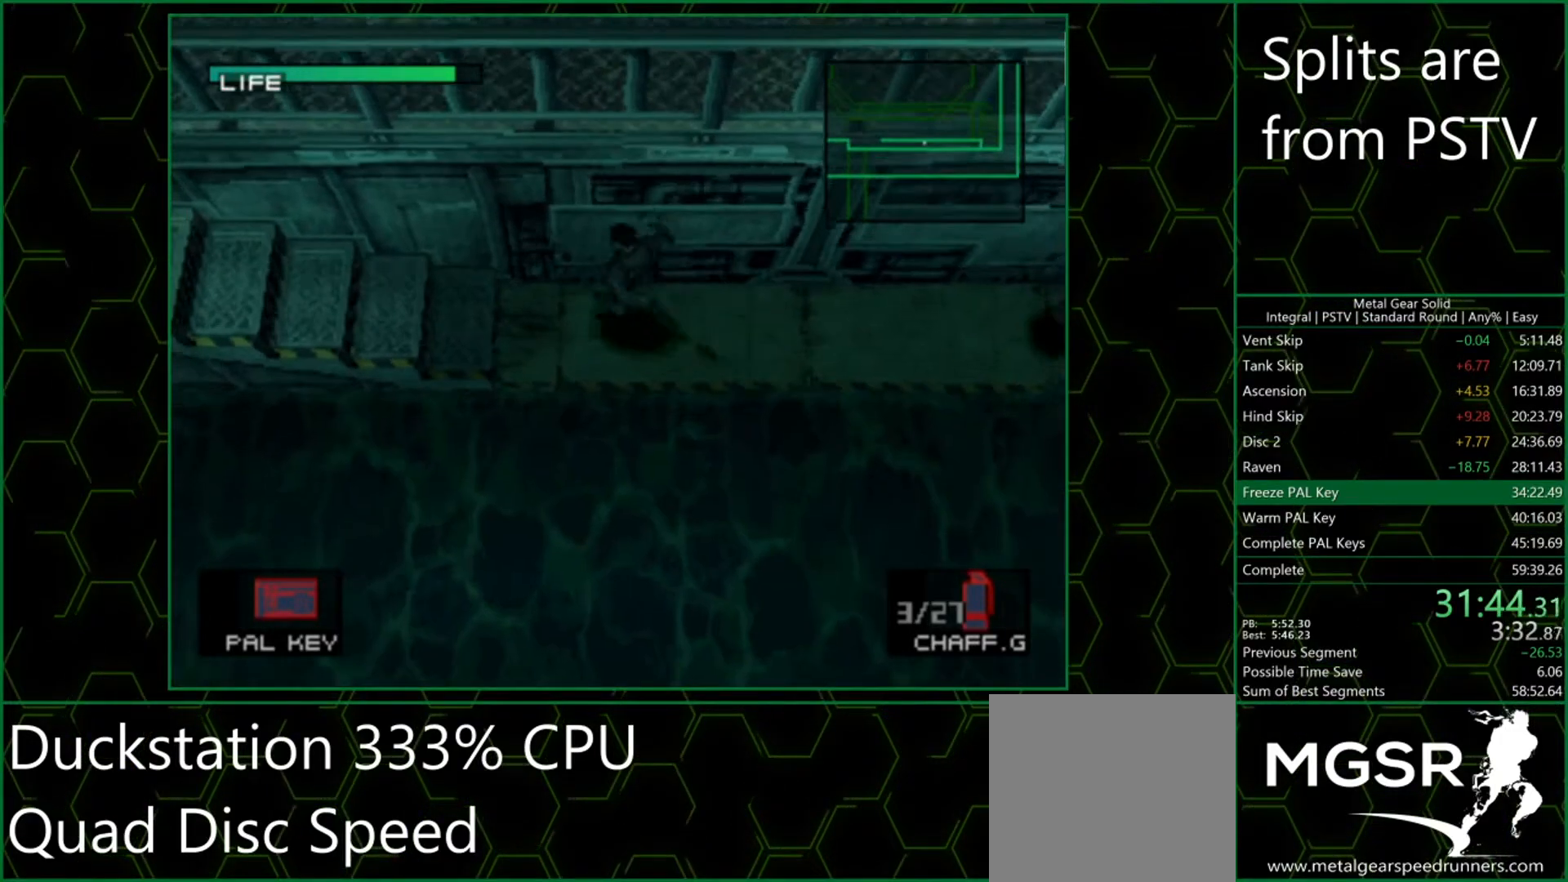
{"buttons": [], "left_stick": "left", "events": []}
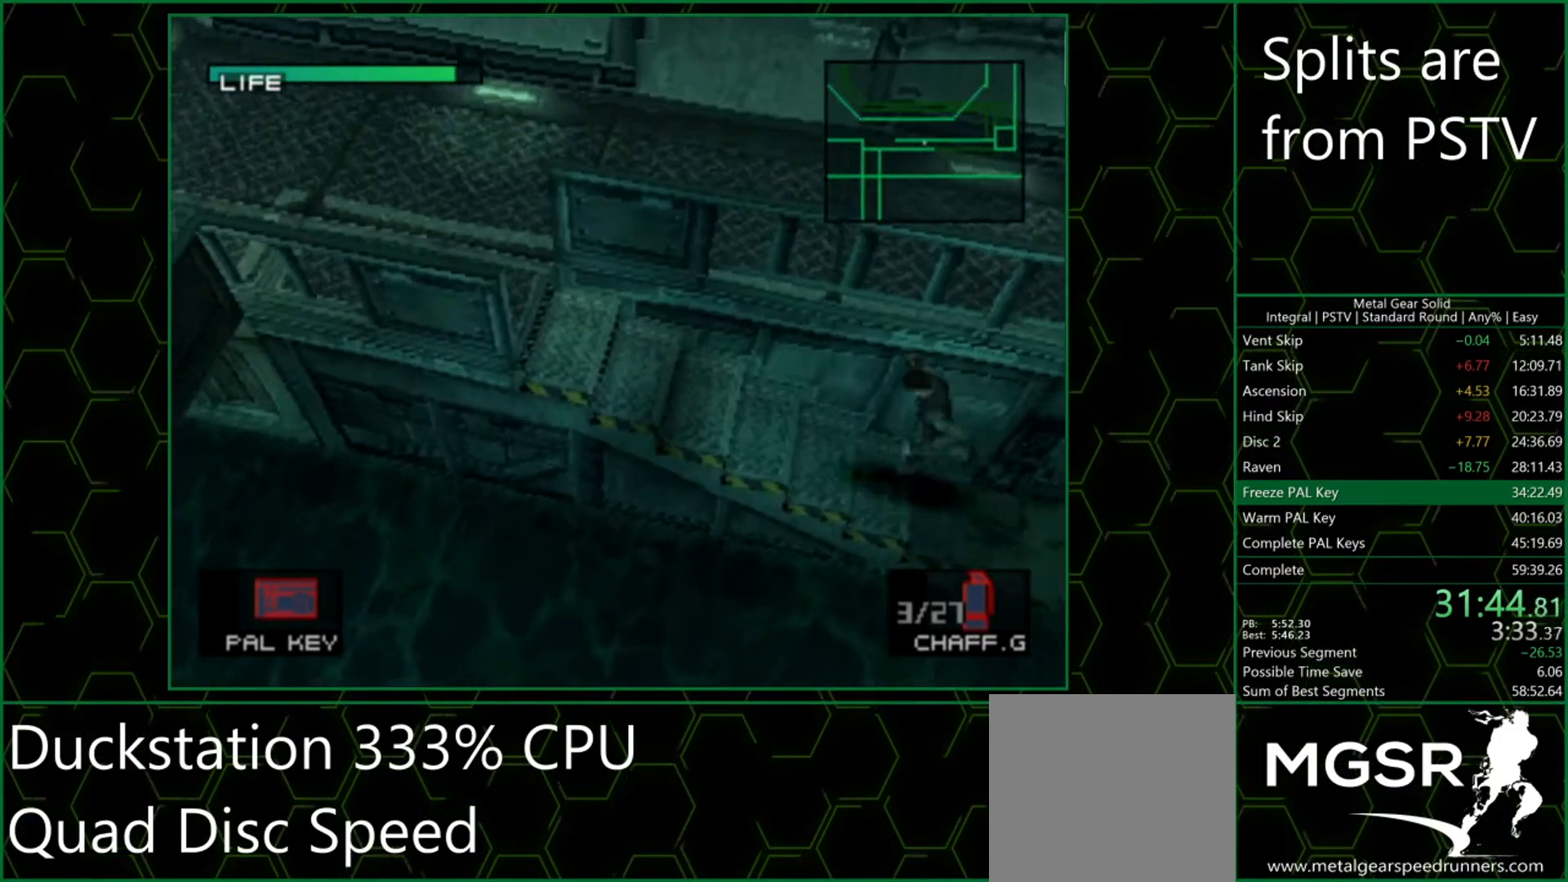
{"buttons": [], "left_stick": "left", "events": []}
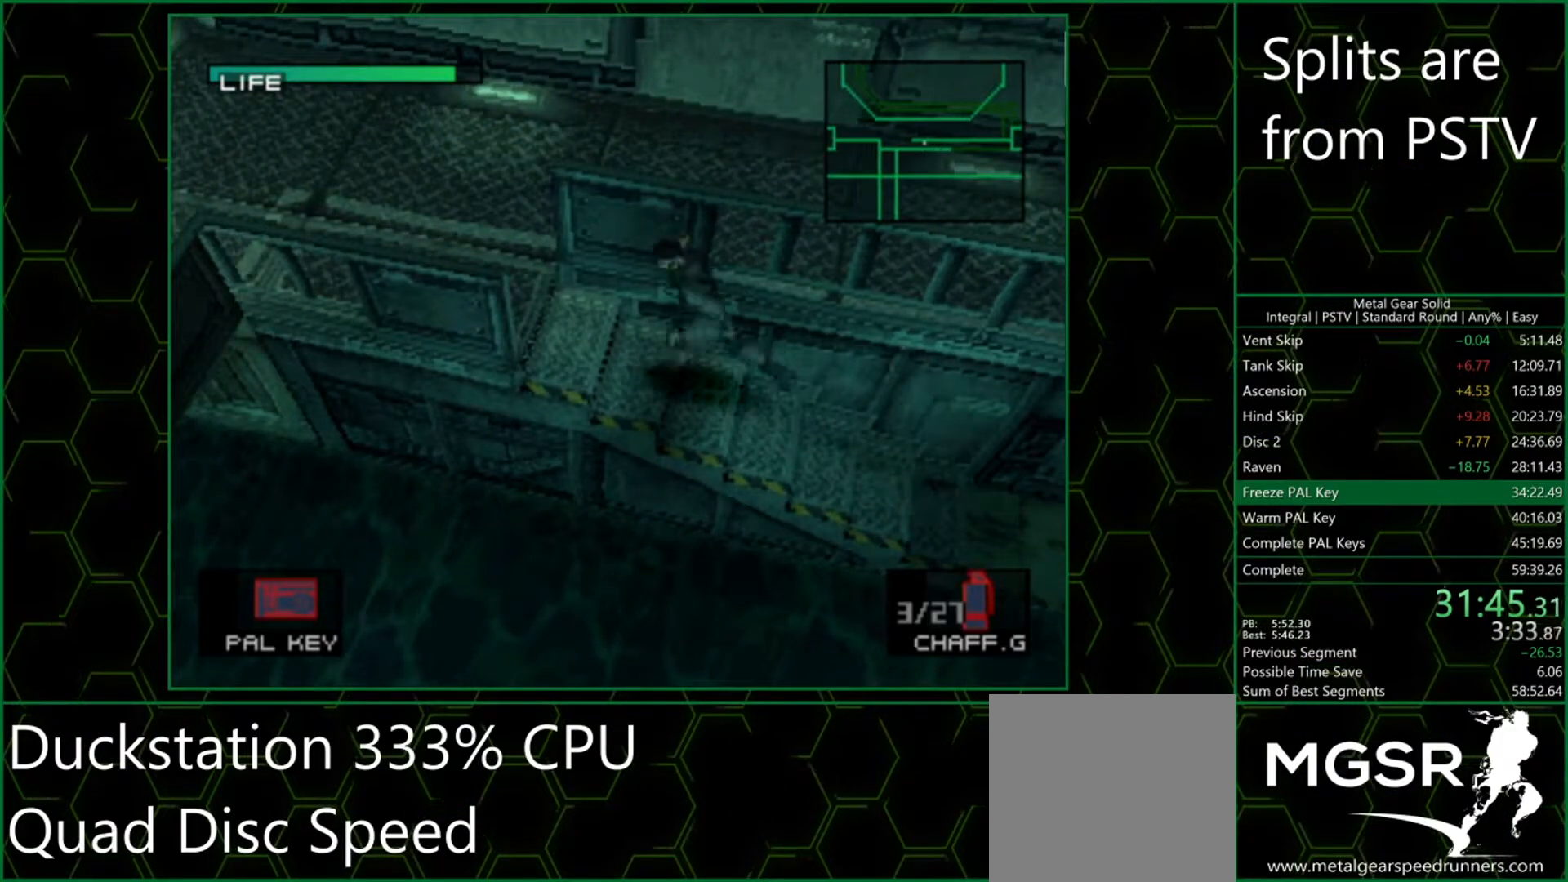
{"buttons": [], "left_stick": "up-right", "events": [[200, "left_stick", "up-left"], [400, "left_stick", "up-right"]]}
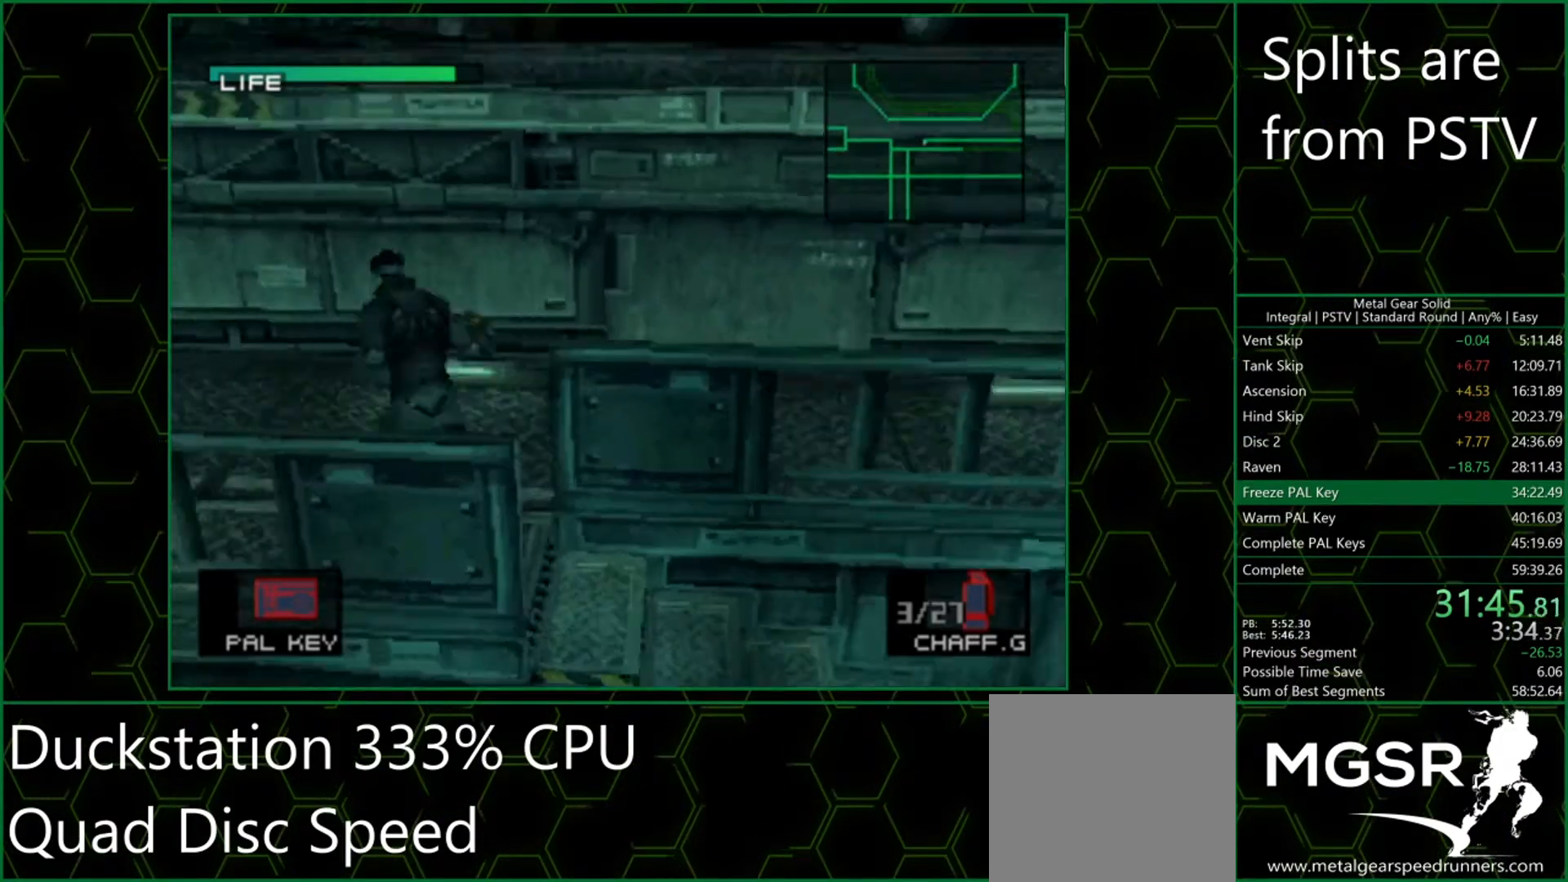
{"buttons": [], "left_stick": "up-right", "events": []}
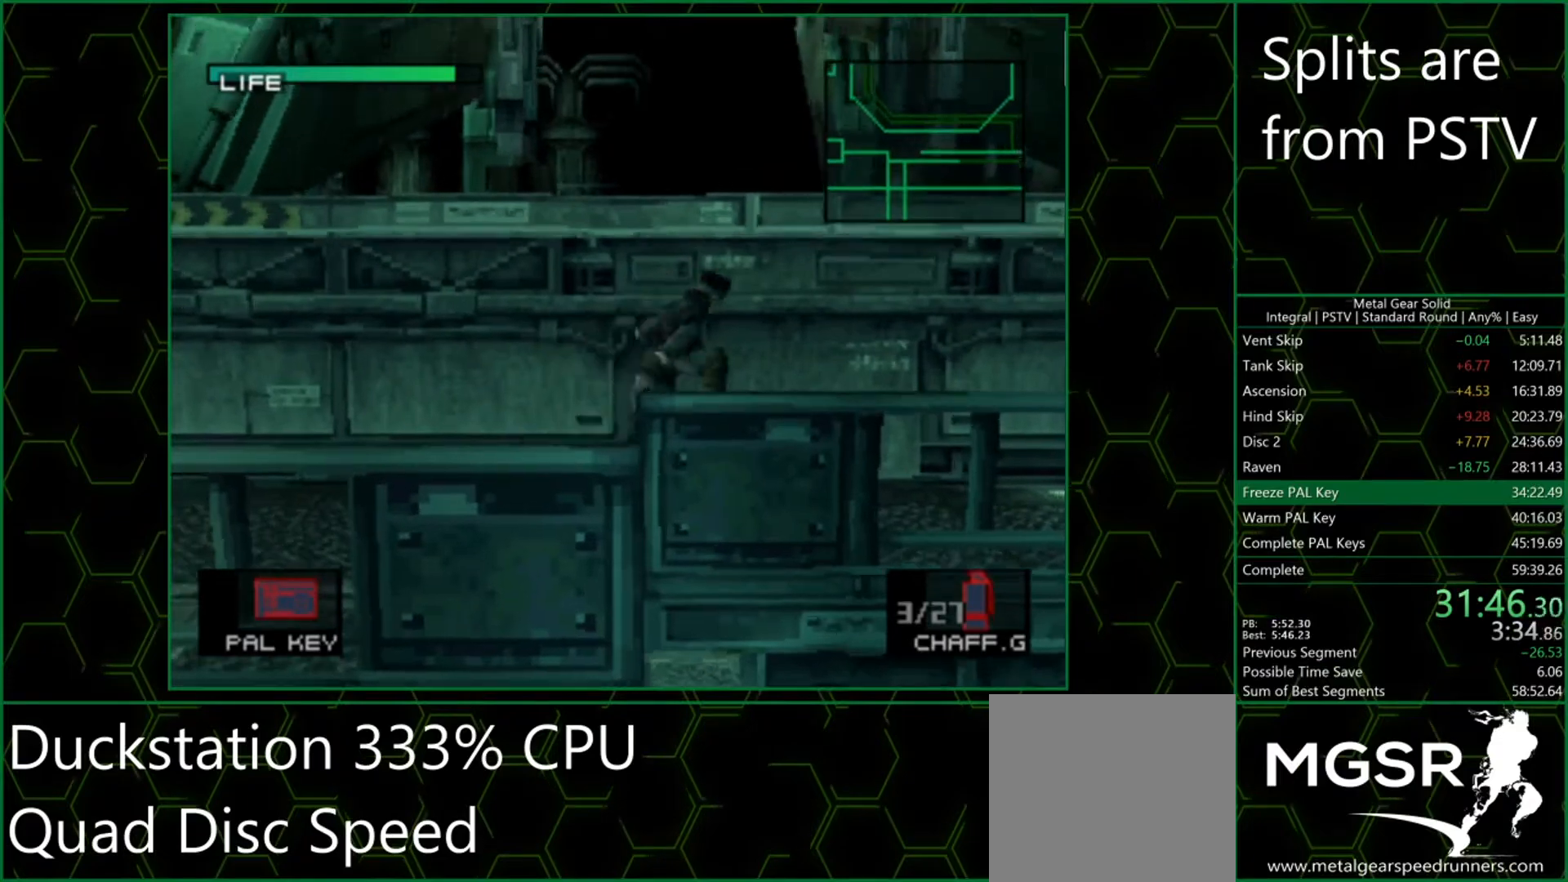
{"buttons": [], "left_stick": "up-right", "events": []}
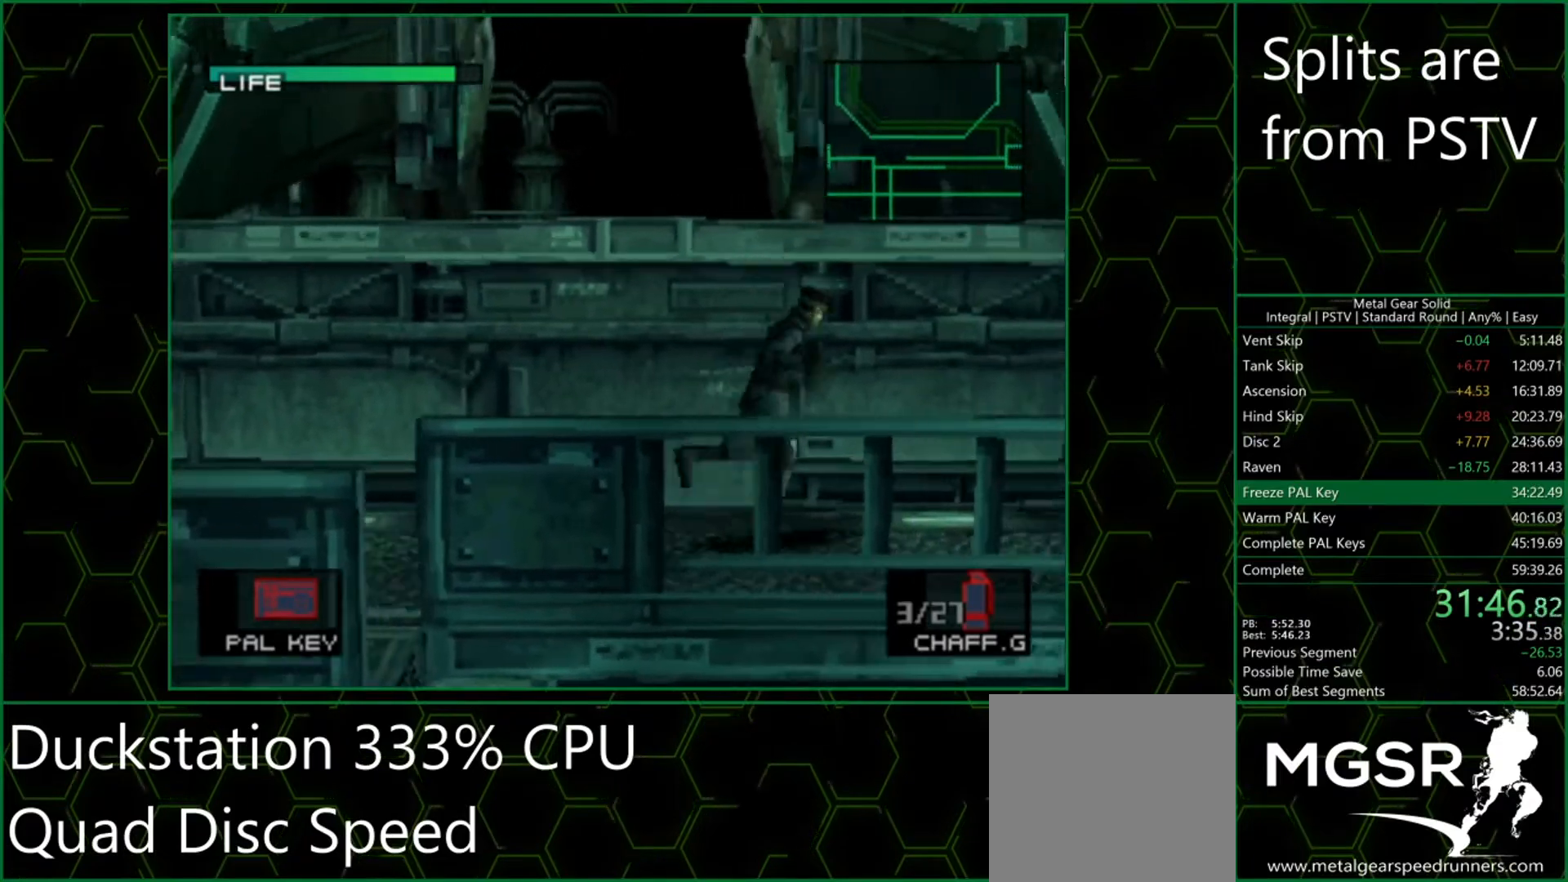
{"buttons": [], "left_stick": "up-right", "events": []}
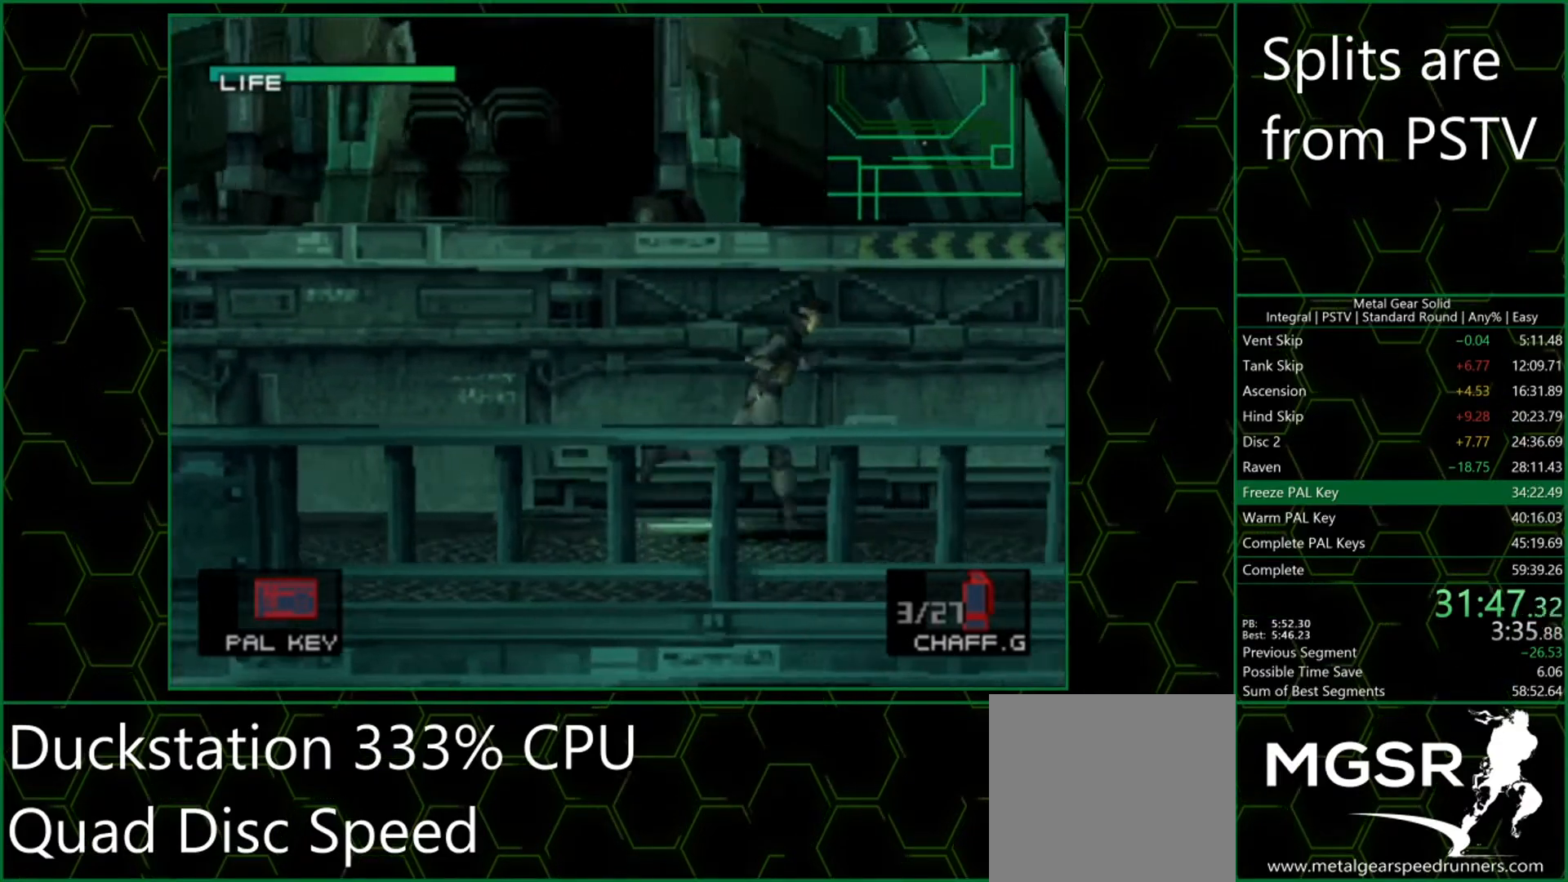
{"buttons": [], "left_stick": "up-right", "events": []}
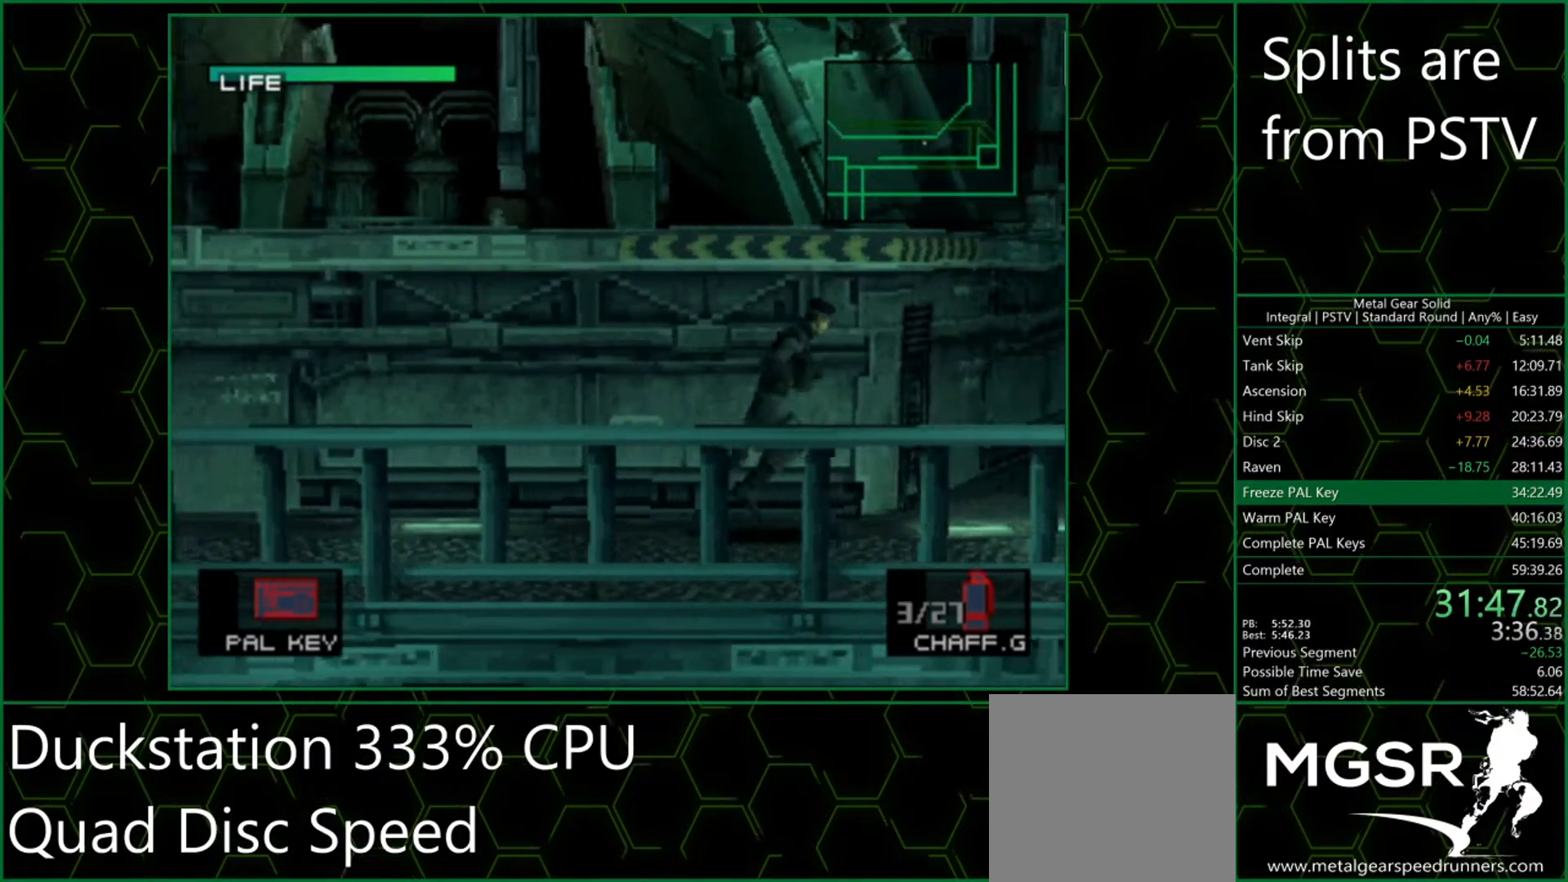
{"buttons": [], "left_stick": "up-right", "events": []}
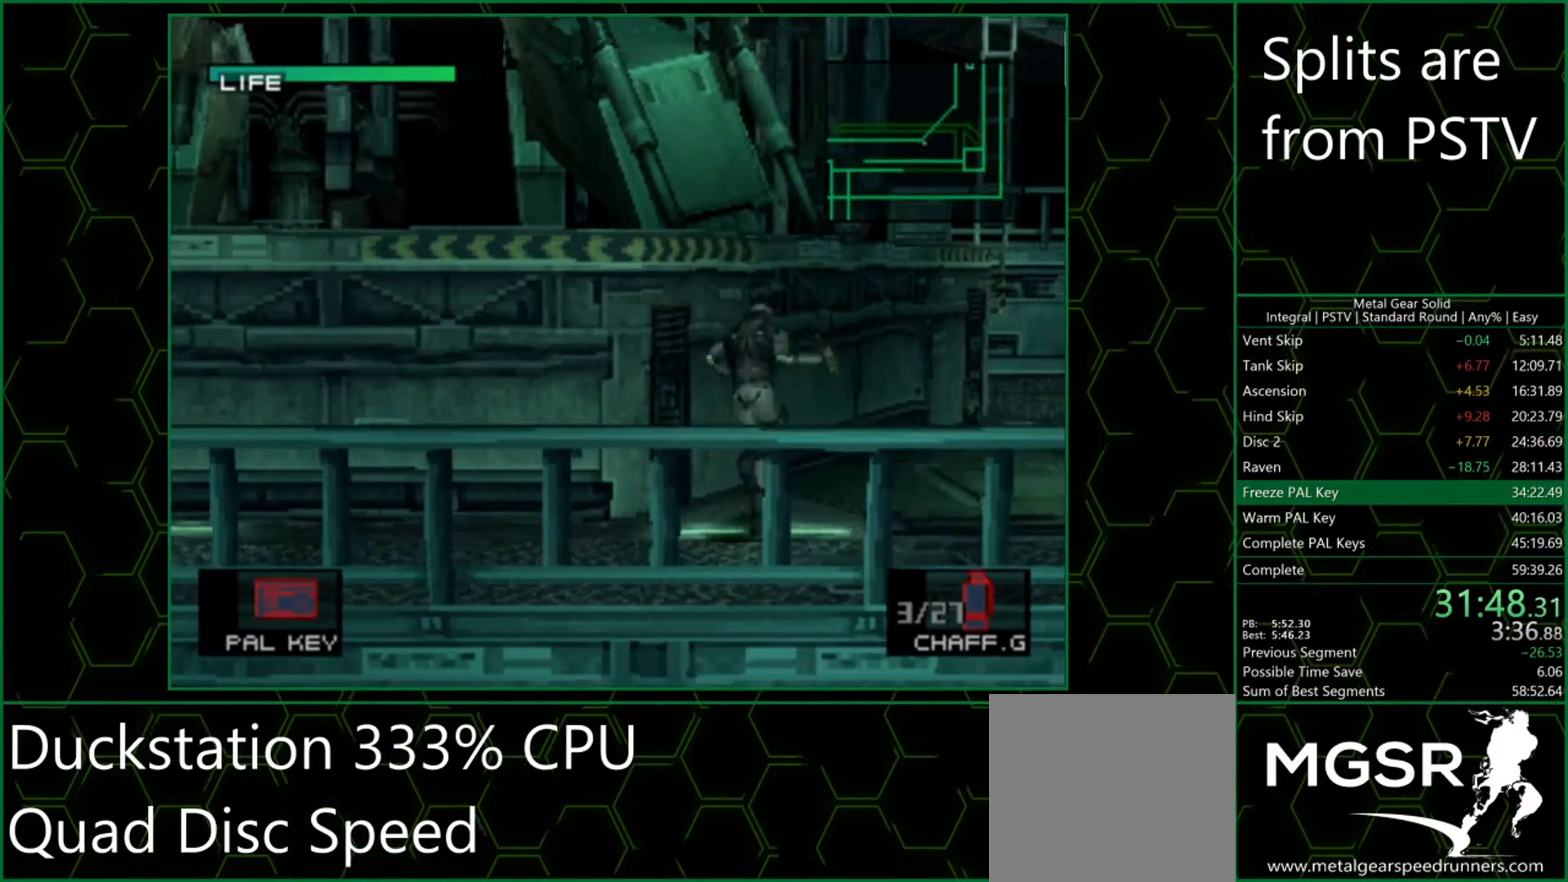
{"buttons": [], "left_stick": "up-right", "events": []}
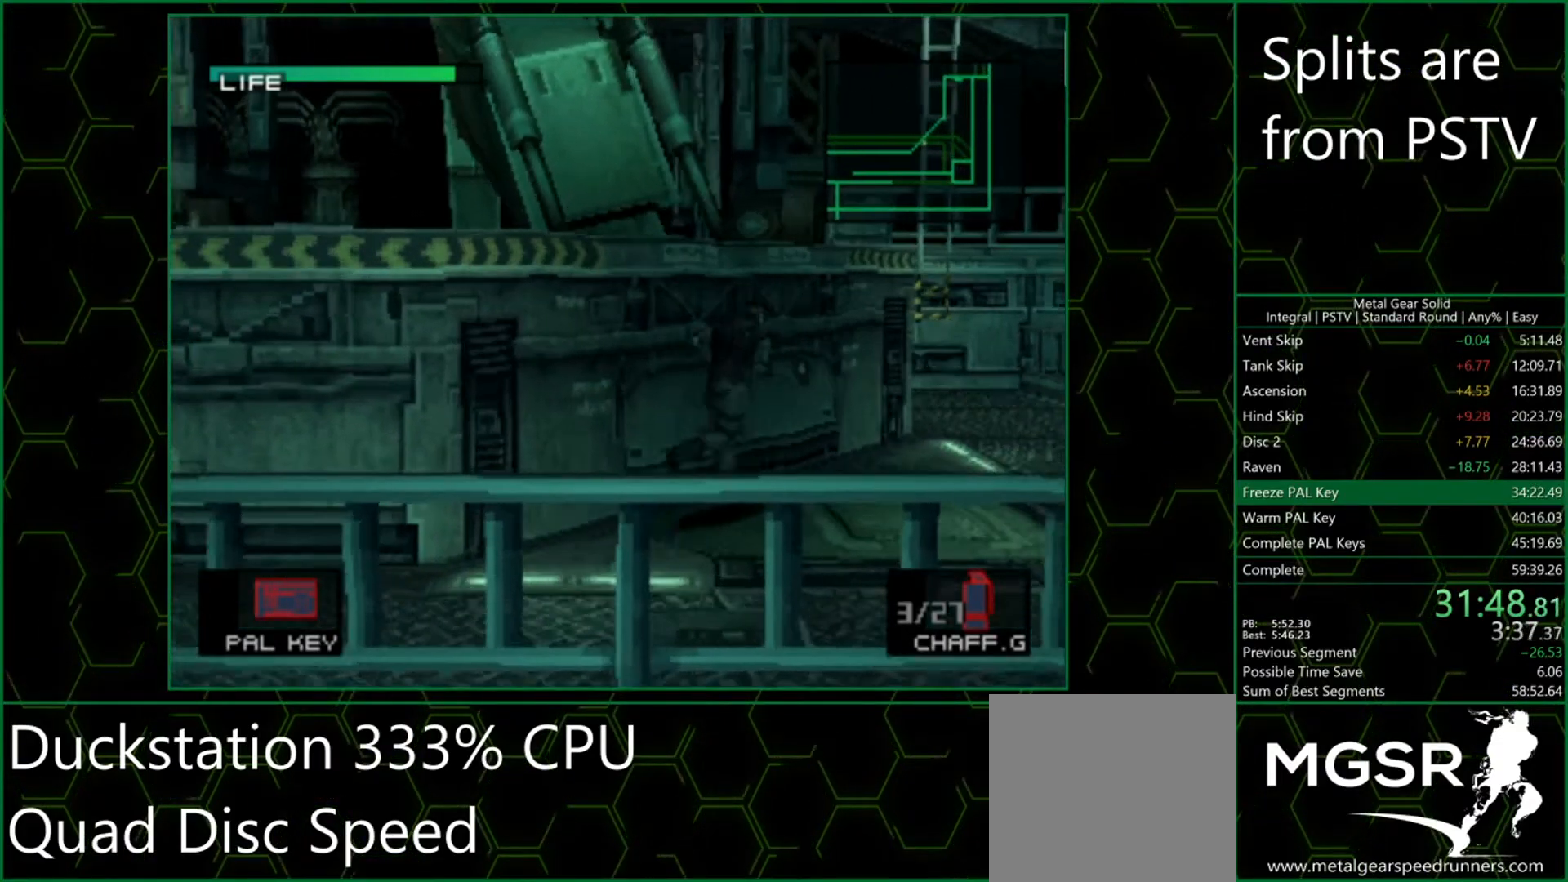
{"buttons": [], "left_stick": "up-right", "events": []}
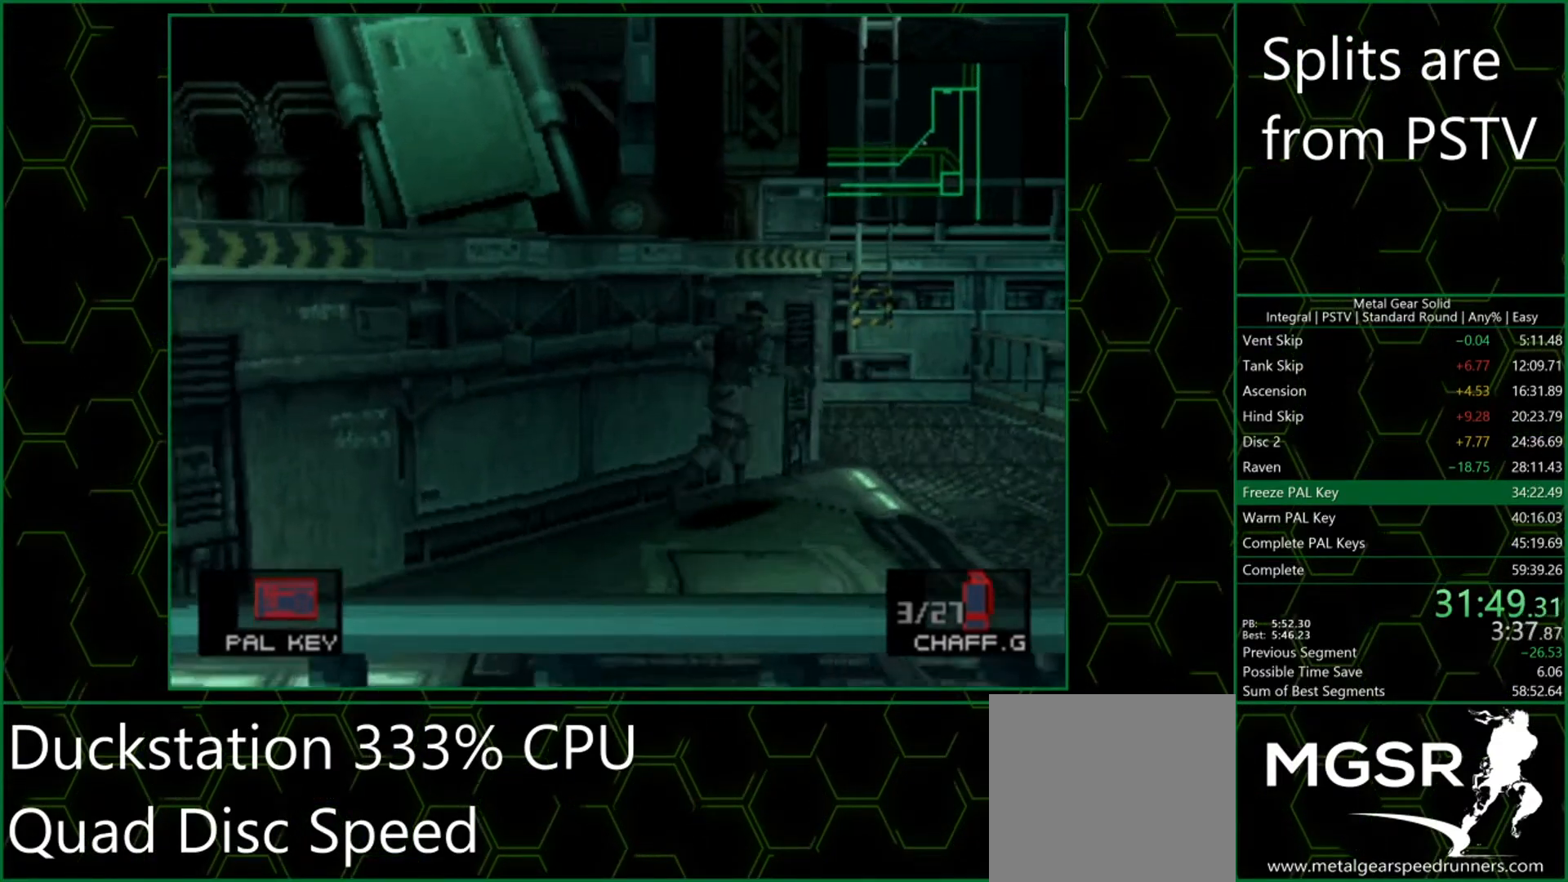
{"buttons": [], "left_stick": "up", "events": [[417, "left_stick", "up"]]}
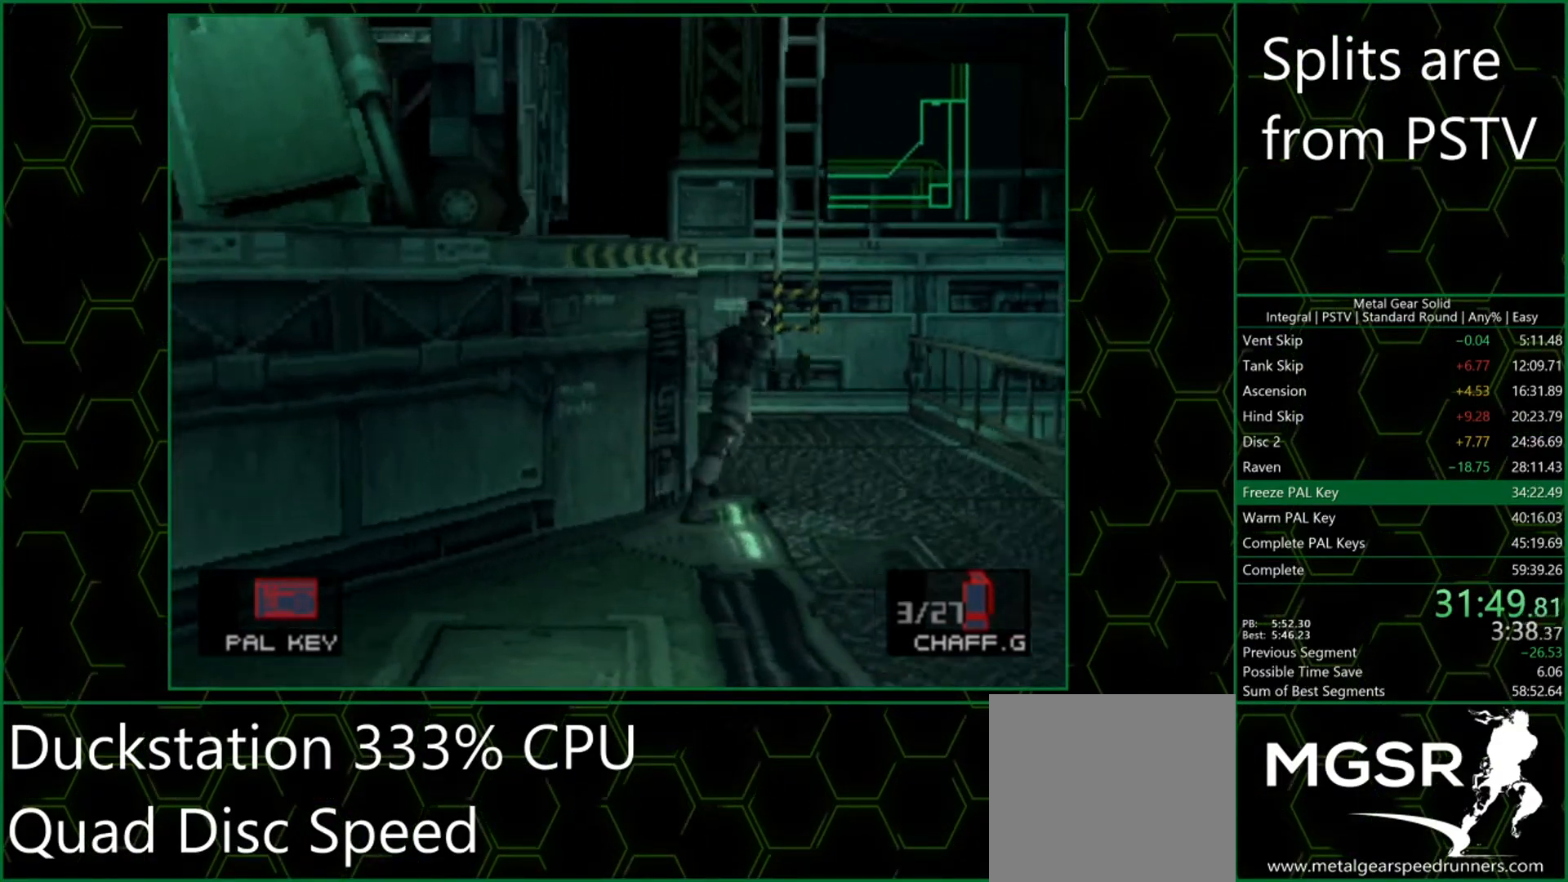
{"buttons": [], "left_stick": "up", "events": []}
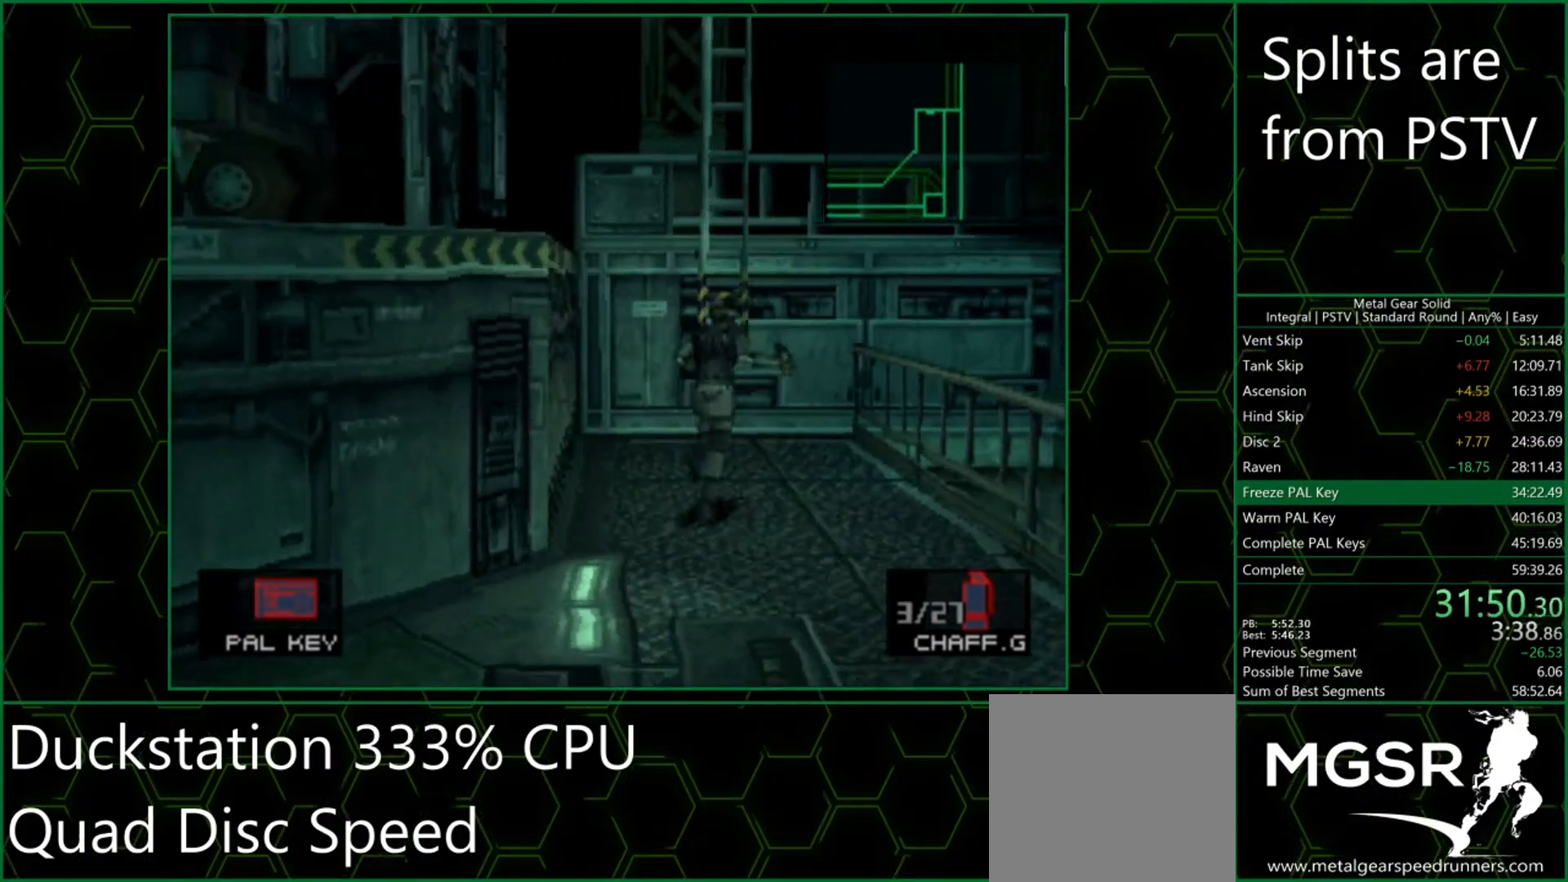
{"buttons": [], "left_stick": "up", "events": []}
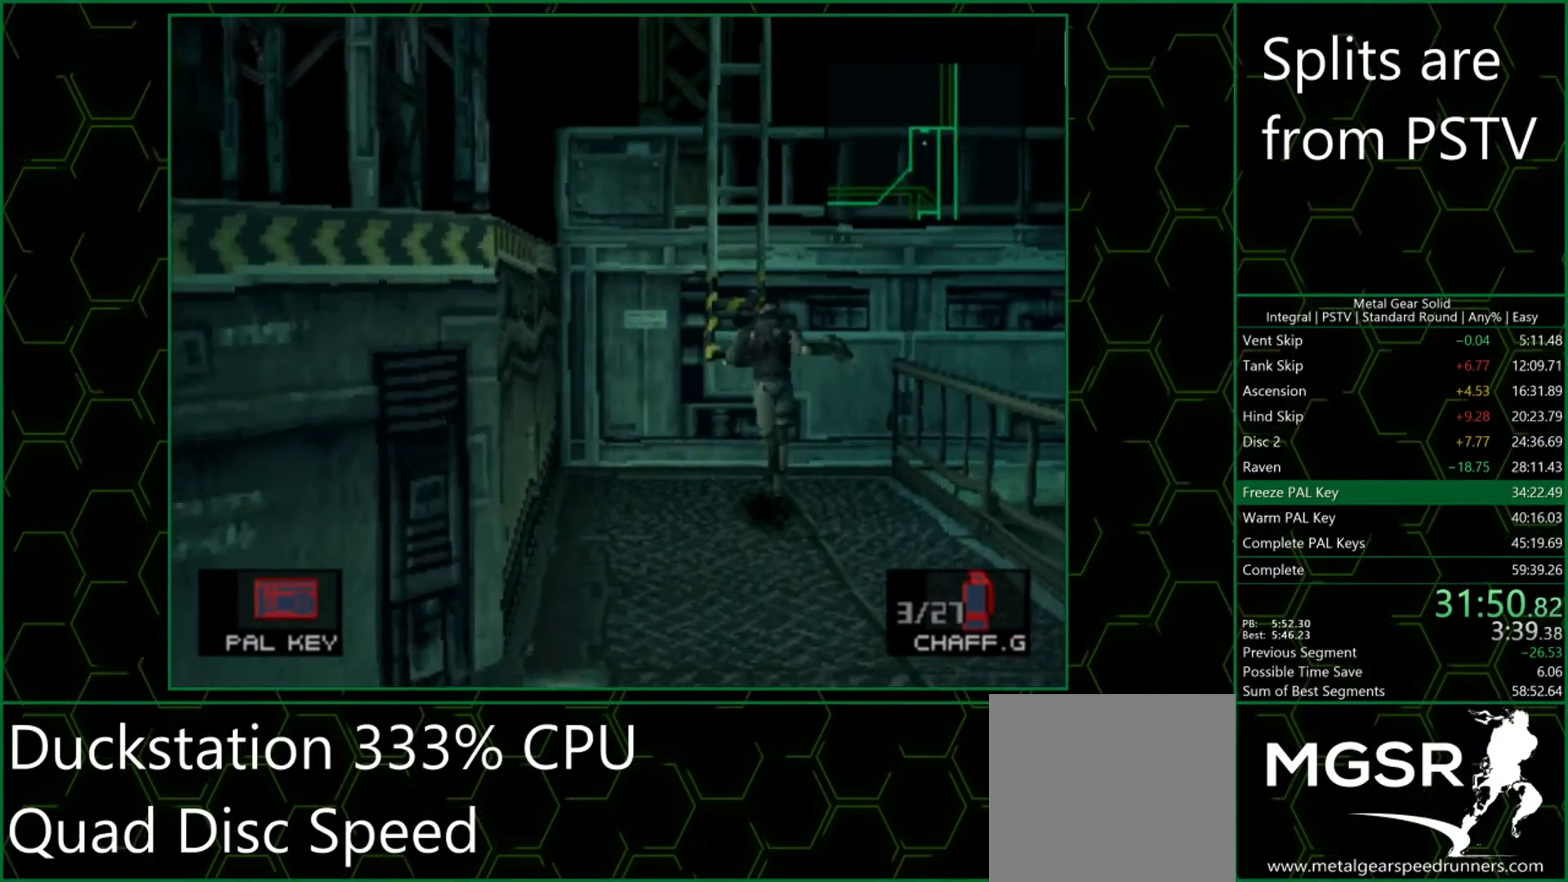
{"buttons": [], "left_stick": "center", "events": [[117, "CIRCLE", "down"], [183, "CIRCLE", "up"], [233, "CIRCLE", "down"], [283, "CIRCLE", "up"], [283, "left_stick", "center"], [333, "CIRCLE", "down"], [367, "CIRCLE", "up"]]}
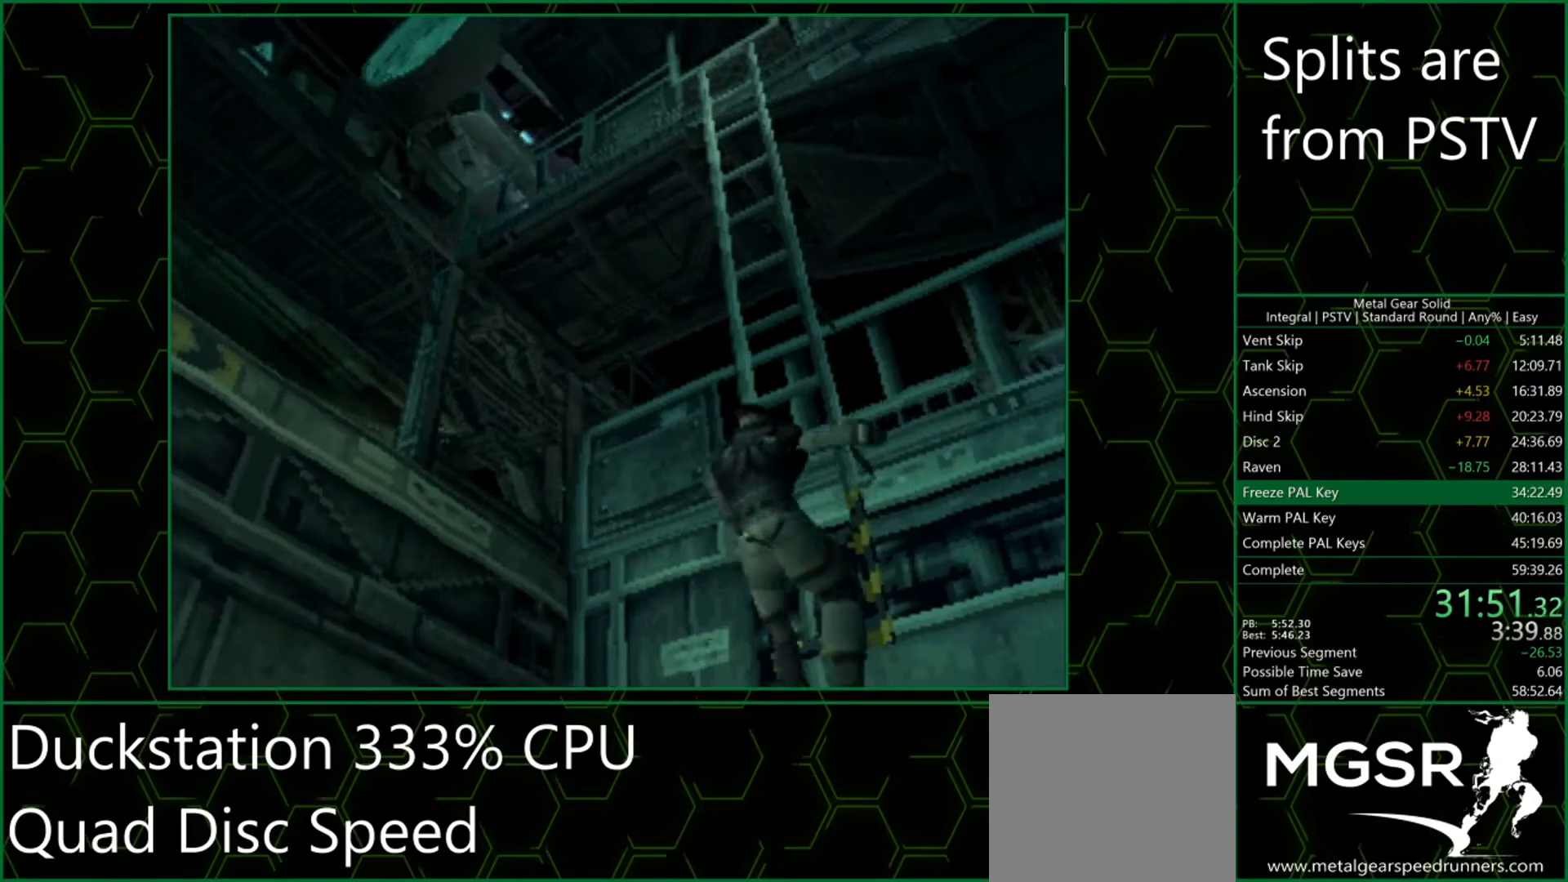
{"buttons": [], "left_stick": "center", "events": []}
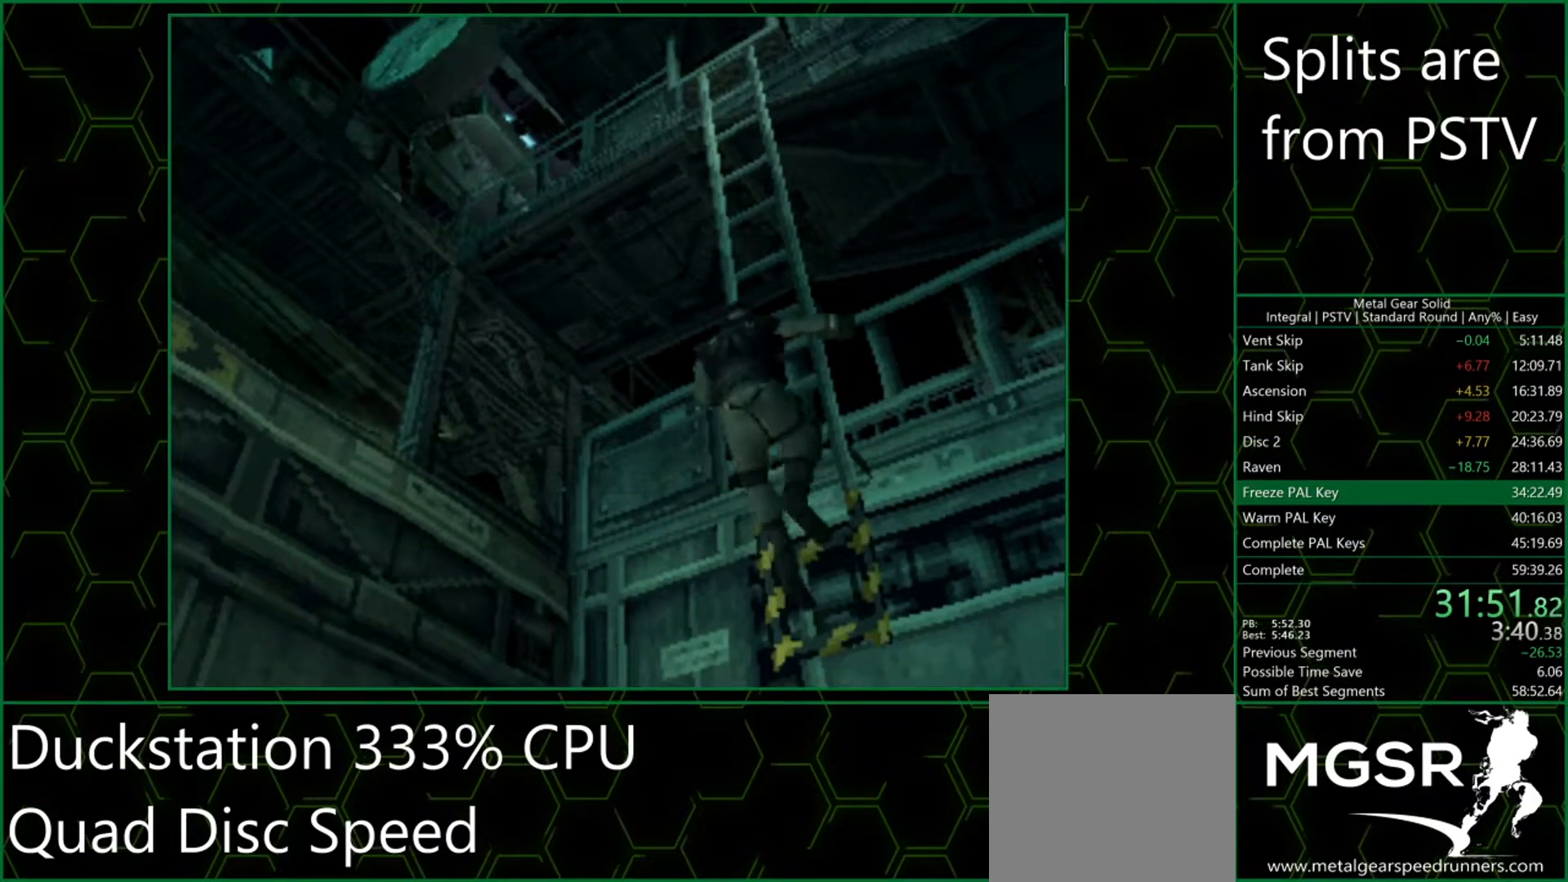
{"buttons": [], "left_stick": "center", "events": []}
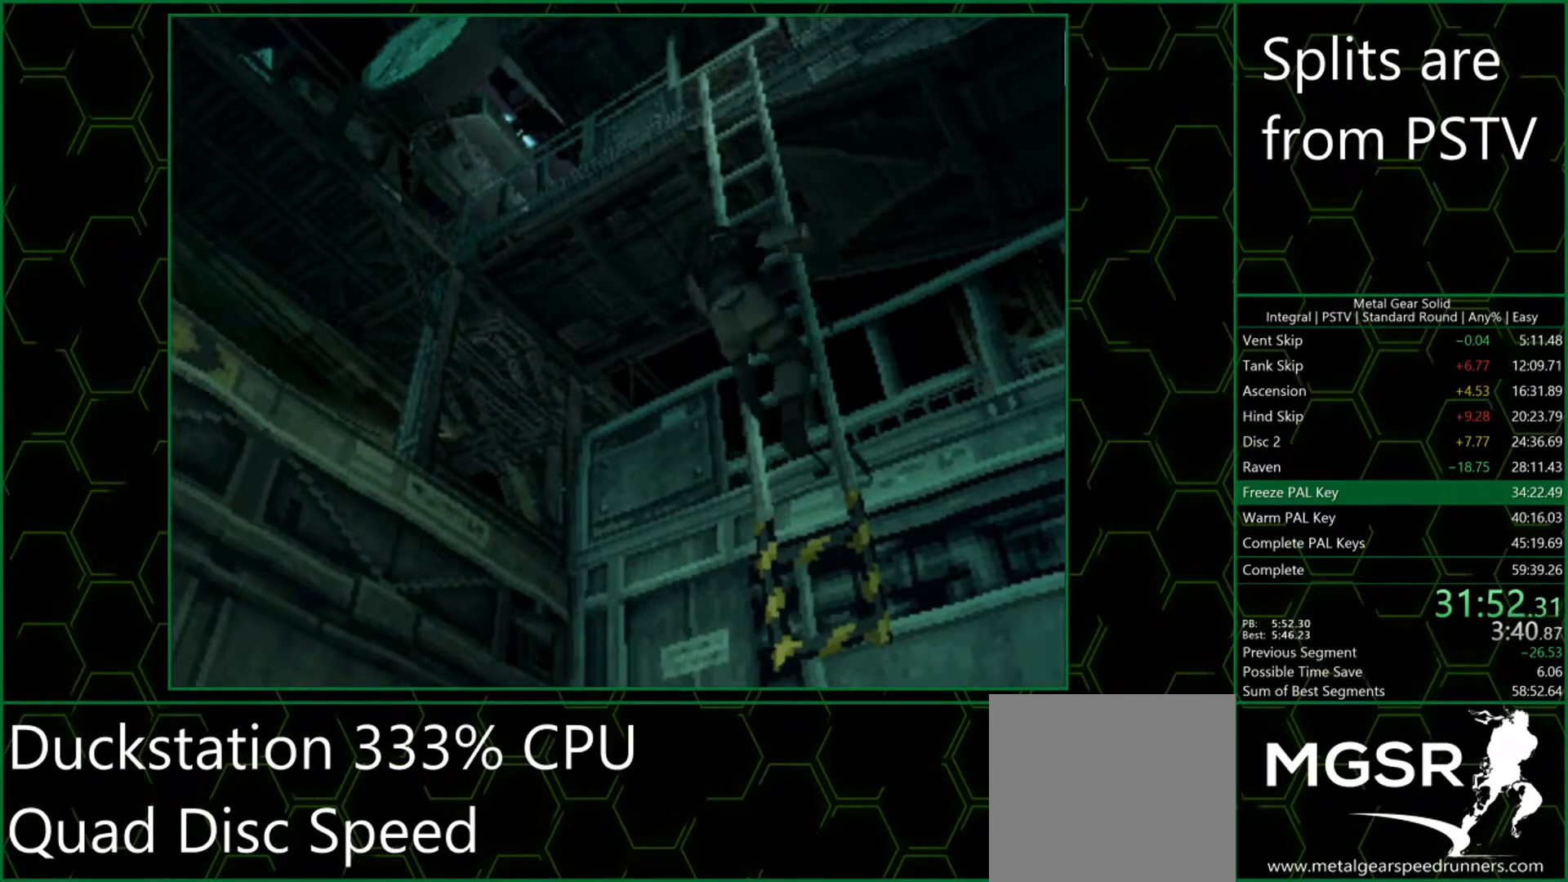
{"buttons": [], "left_stick": "center", "events": []}
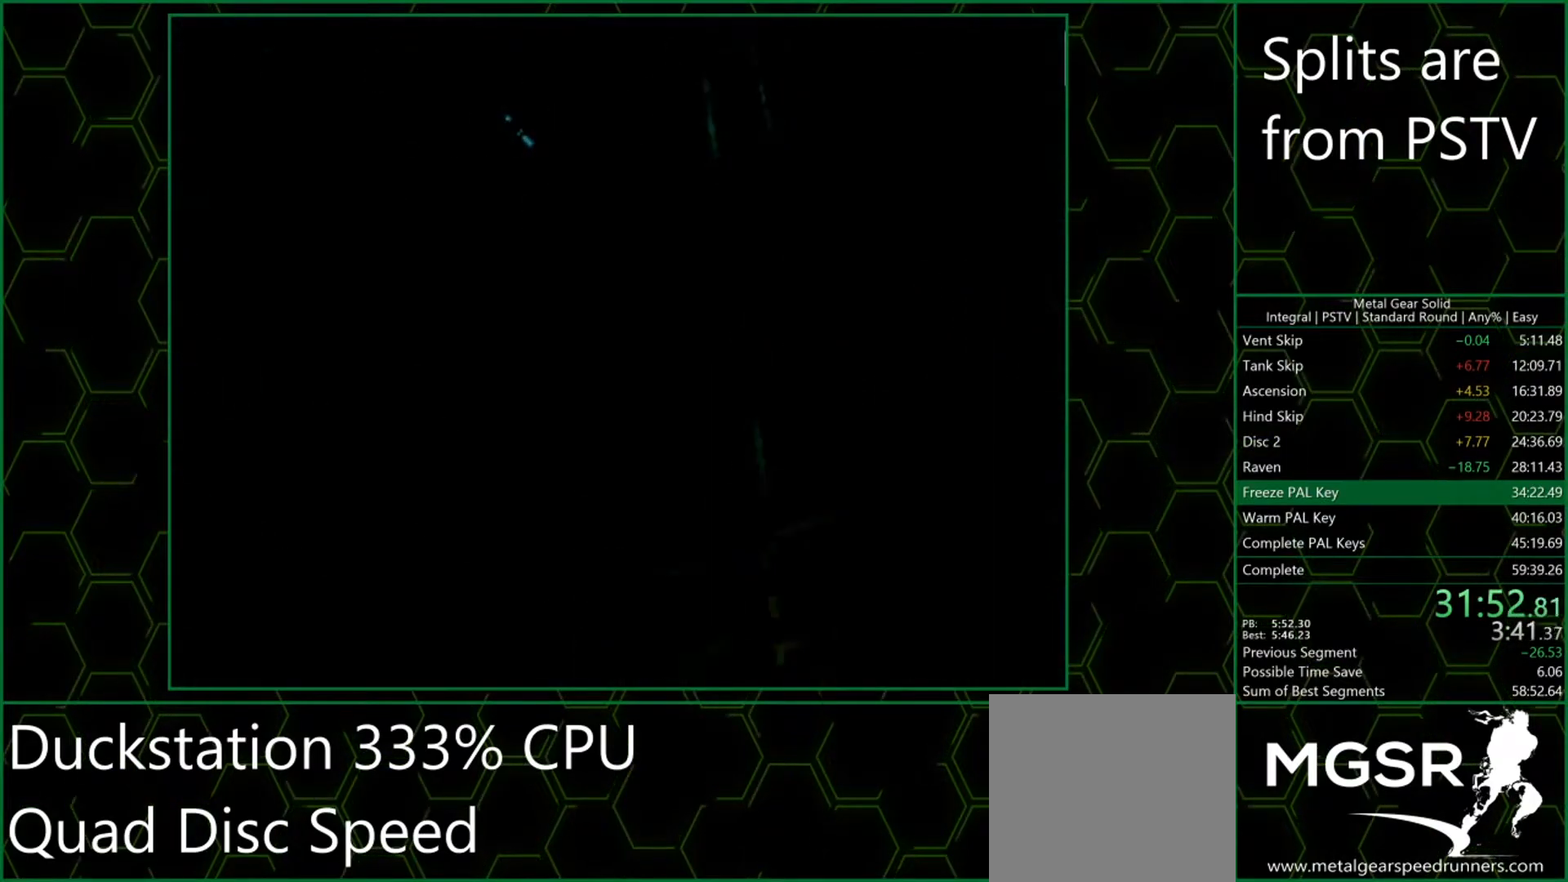
{"buttons": [], "left_stick": "center", "events": []}
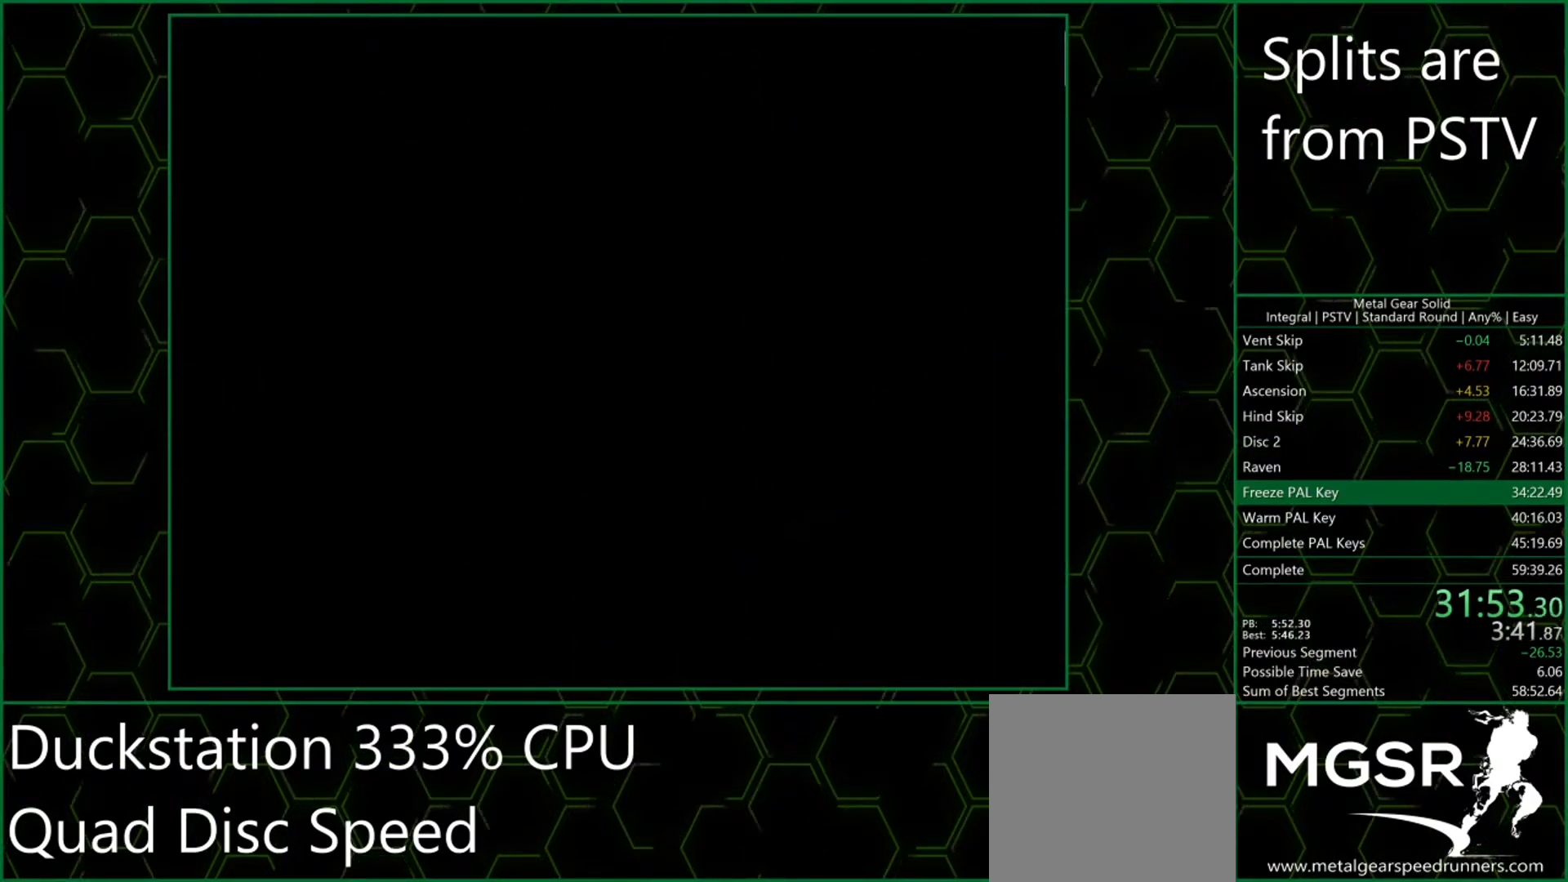
{"buttons": [], "left_stick": "center", "events": []}
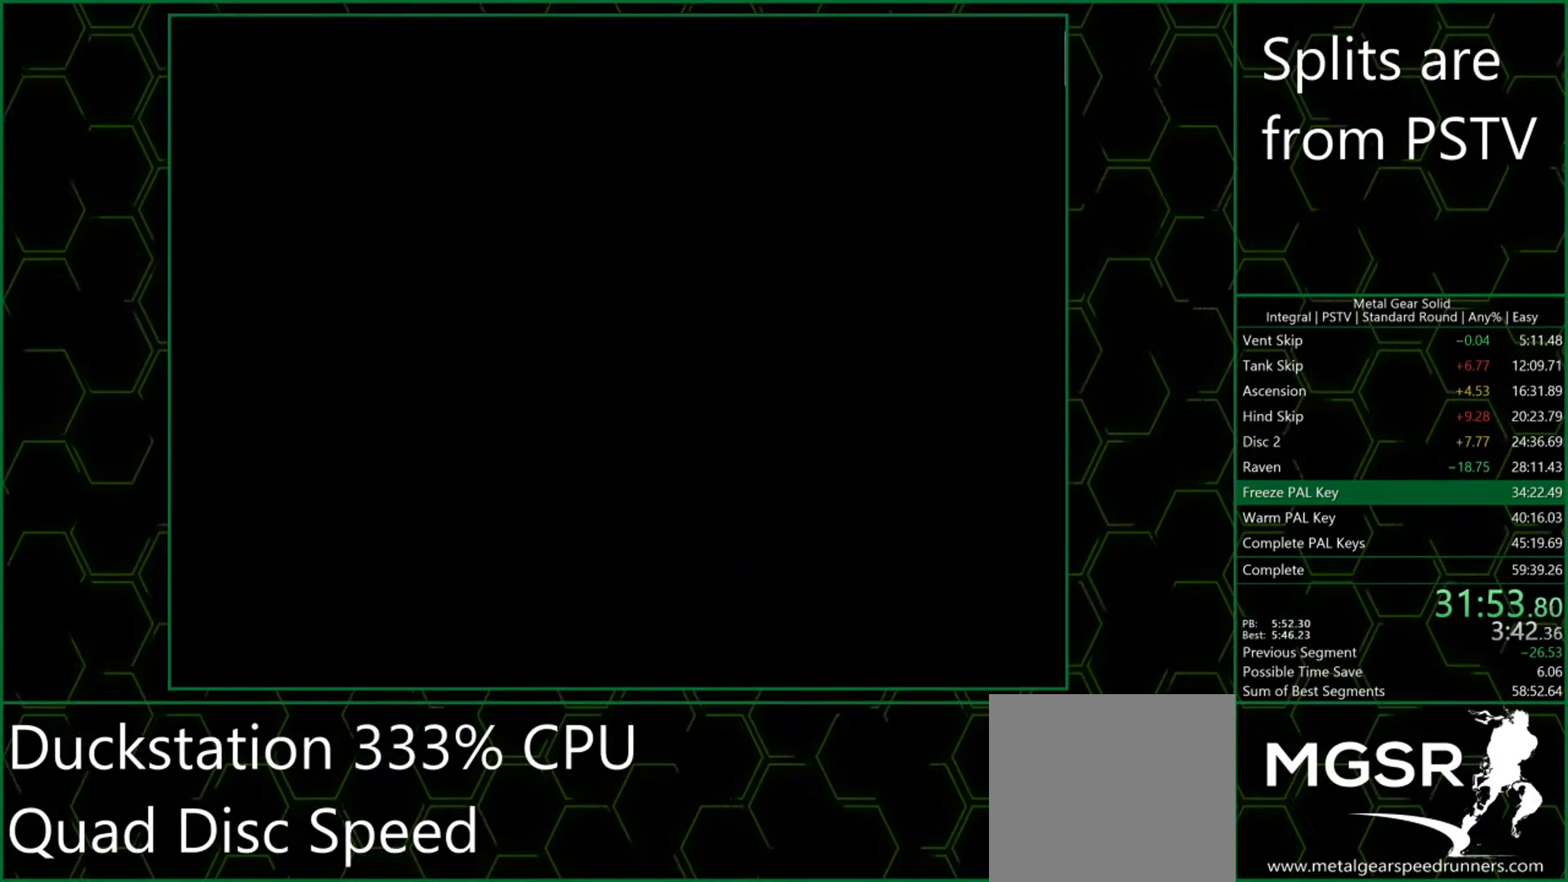
{"buttons": [], "left_stick": "center", "events": []}
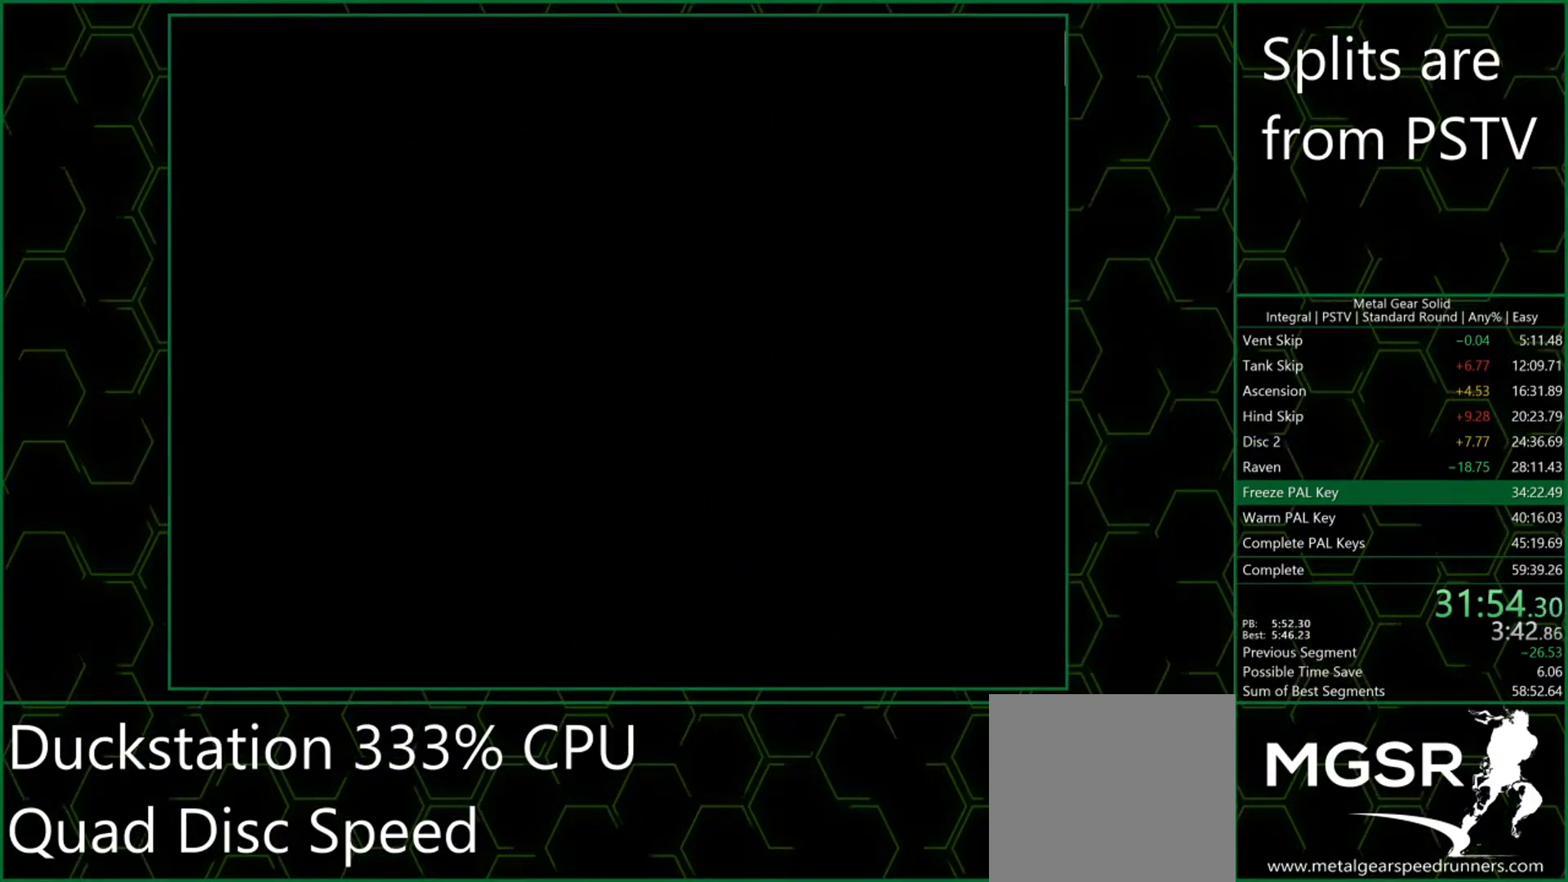
{"buttons": [], "left_stick": "up-left", "events": [[217, "left_stick", "up-left"]]}
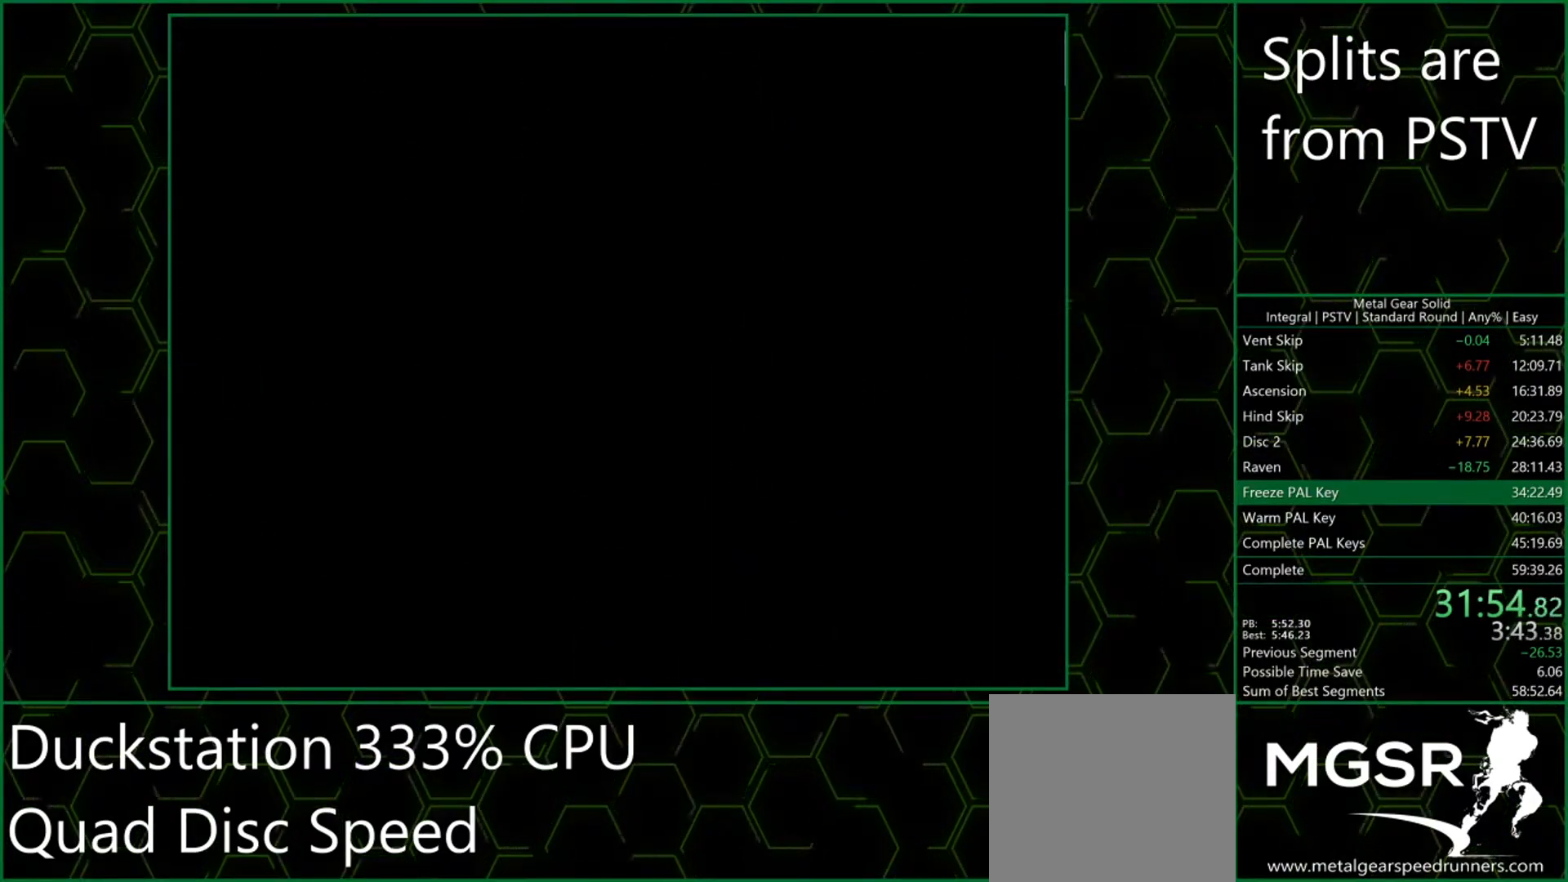
{"buttons": [], "left_stick": "up-left", "events": []}
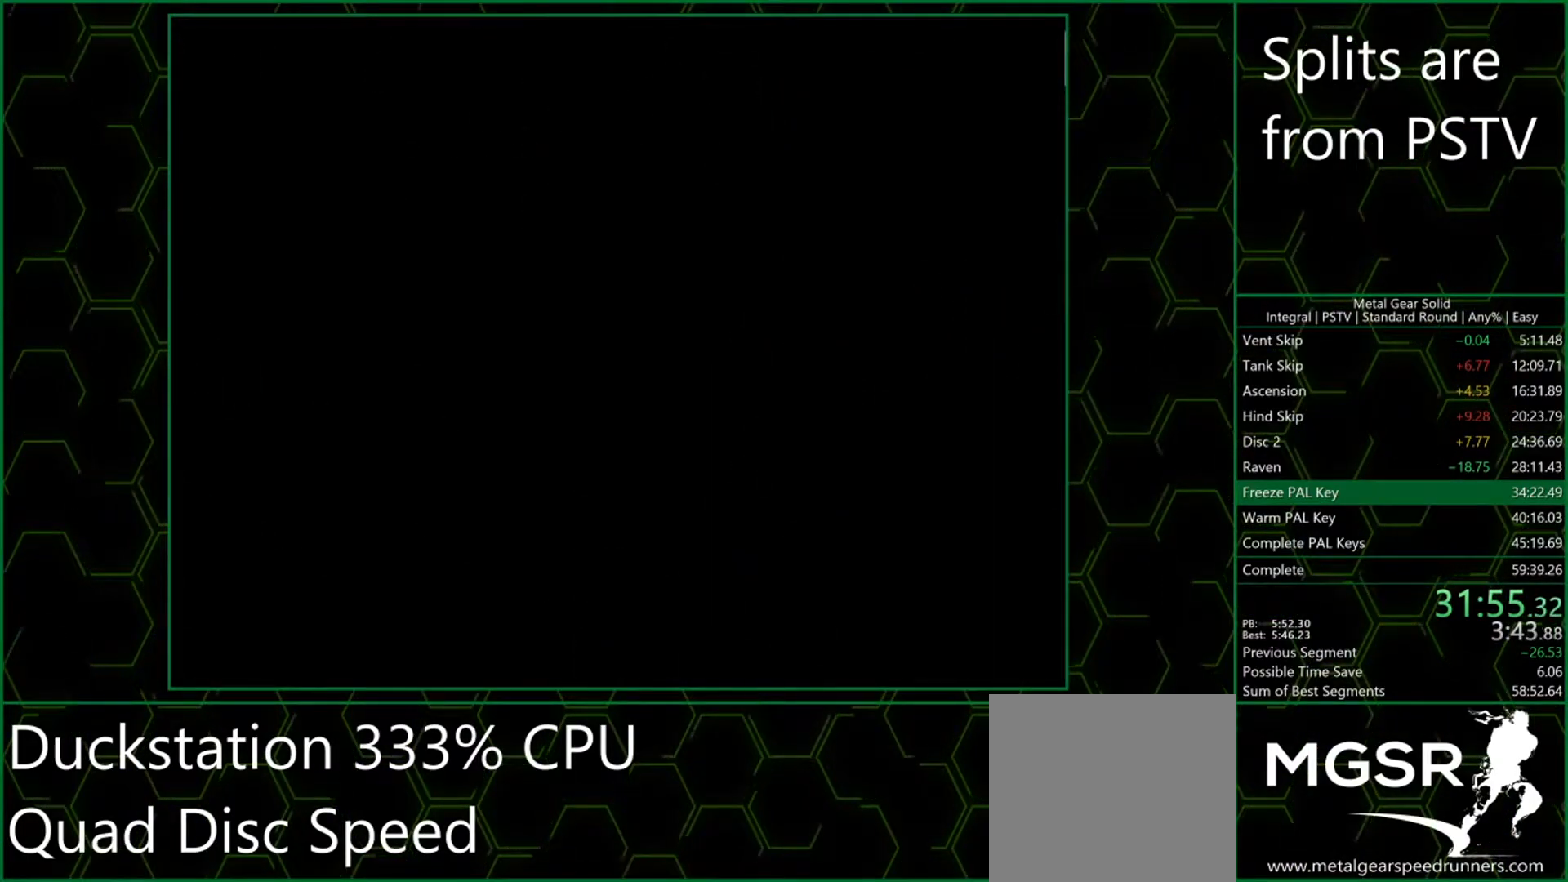
{"buttons": [], "left_stick": "up-left", "events": []}